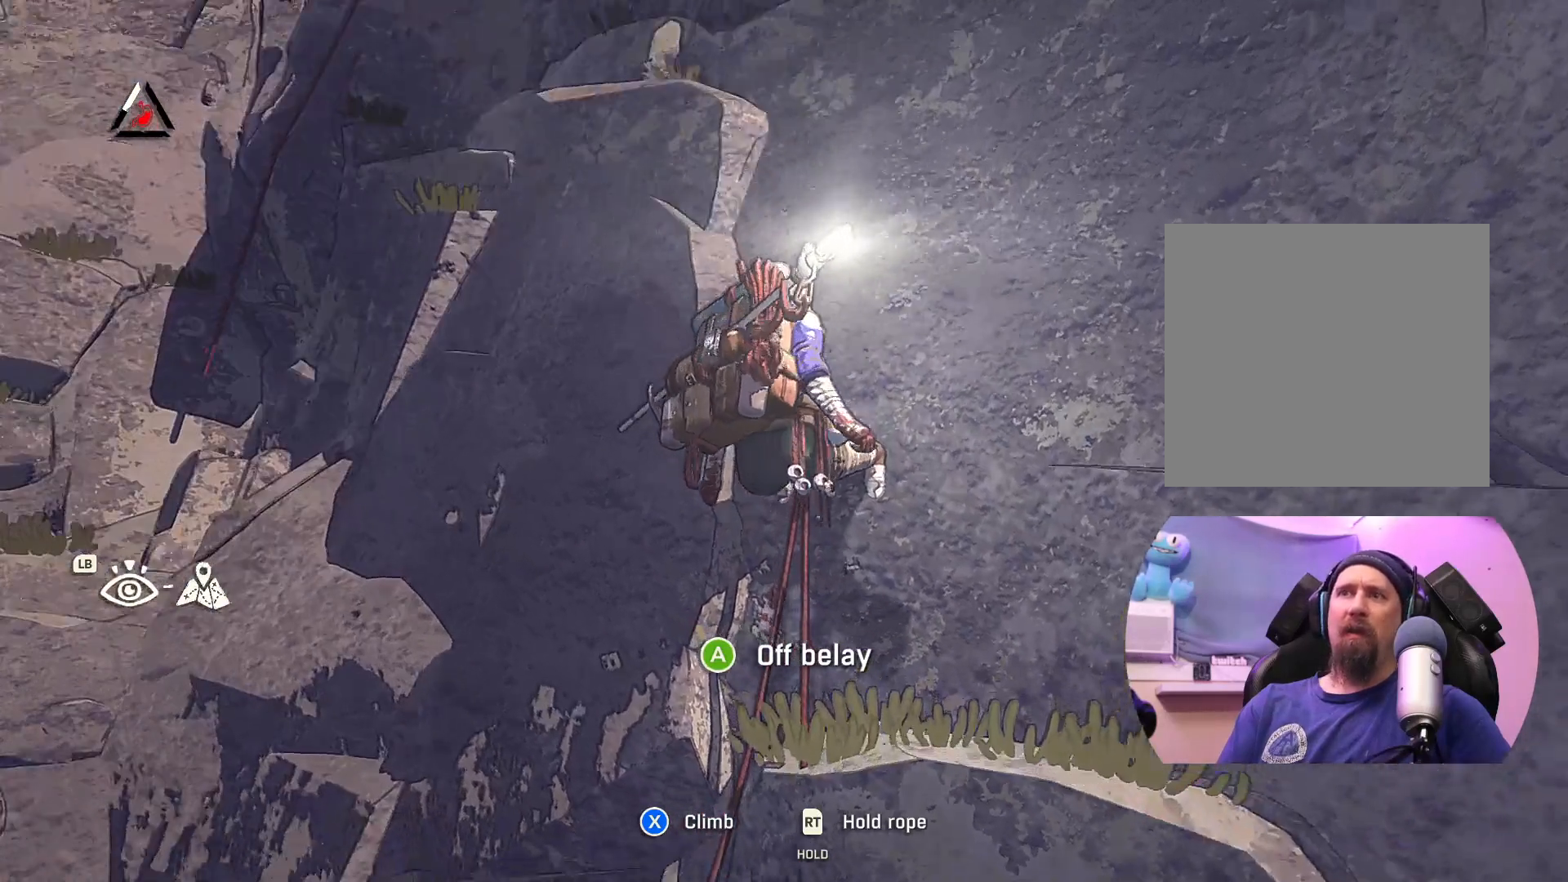
Gameplay with a controller (Xbox layout); each line is a JSON object with the inputs held at the frame after it. "events" lists button and stick changes between this image and that frame as [ms after this image, input, new state], when the widget could be followed in between.
{"buttons": [], "left_stick": "center", "right_stick": "center", "events": [[167, "right_stick", "center"]]}
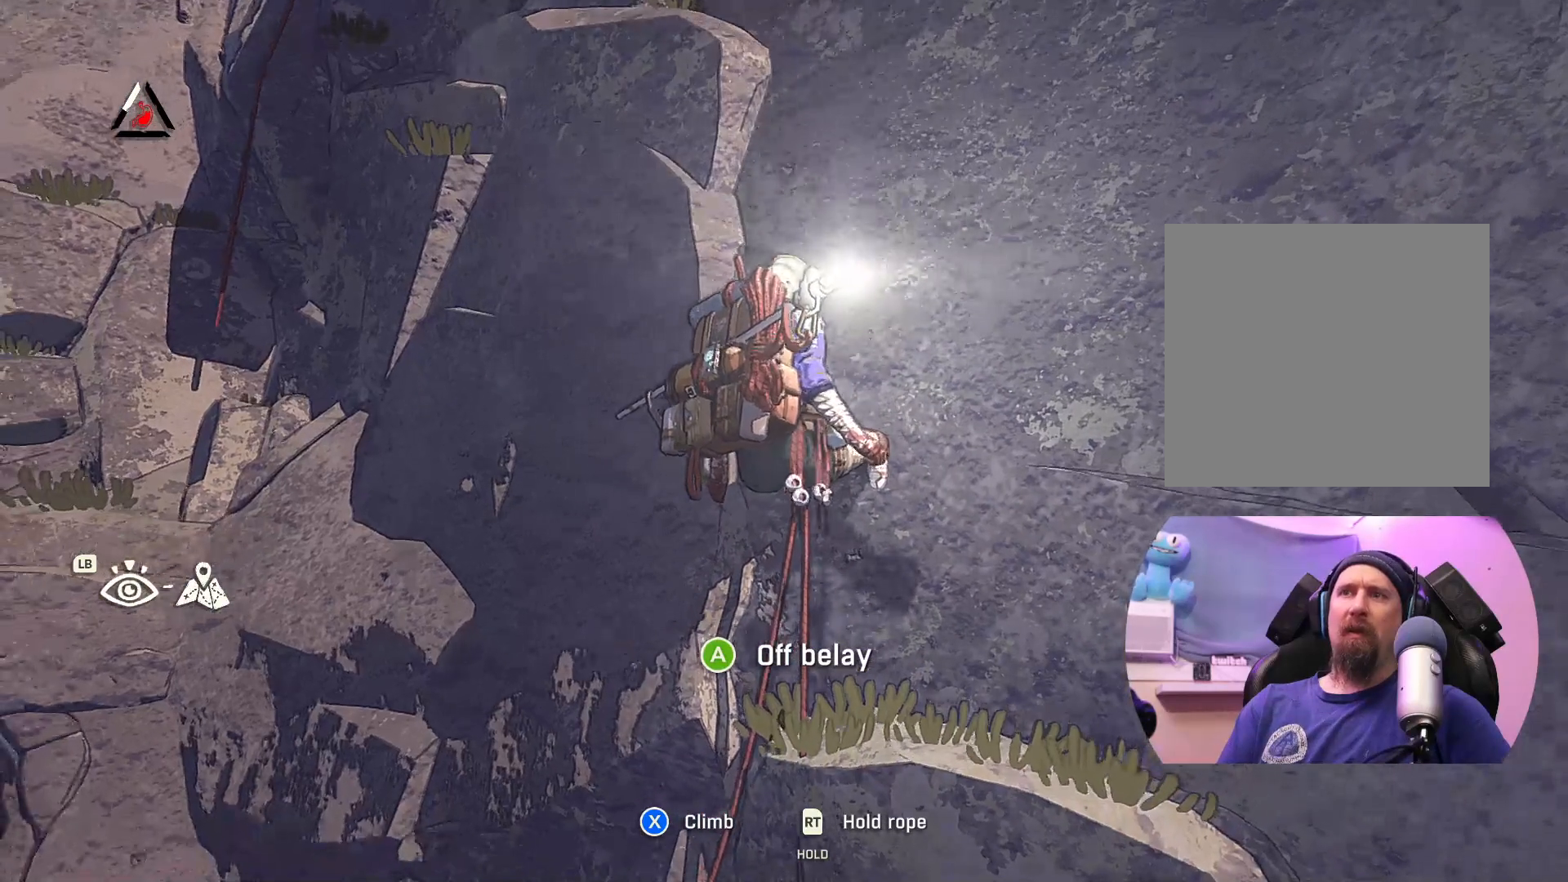
{"buttons": [], "left_stick": "center", "right_stick": "center", "events": [[133, "right_stick", "right"], [483, "right_stick", "center"]]}
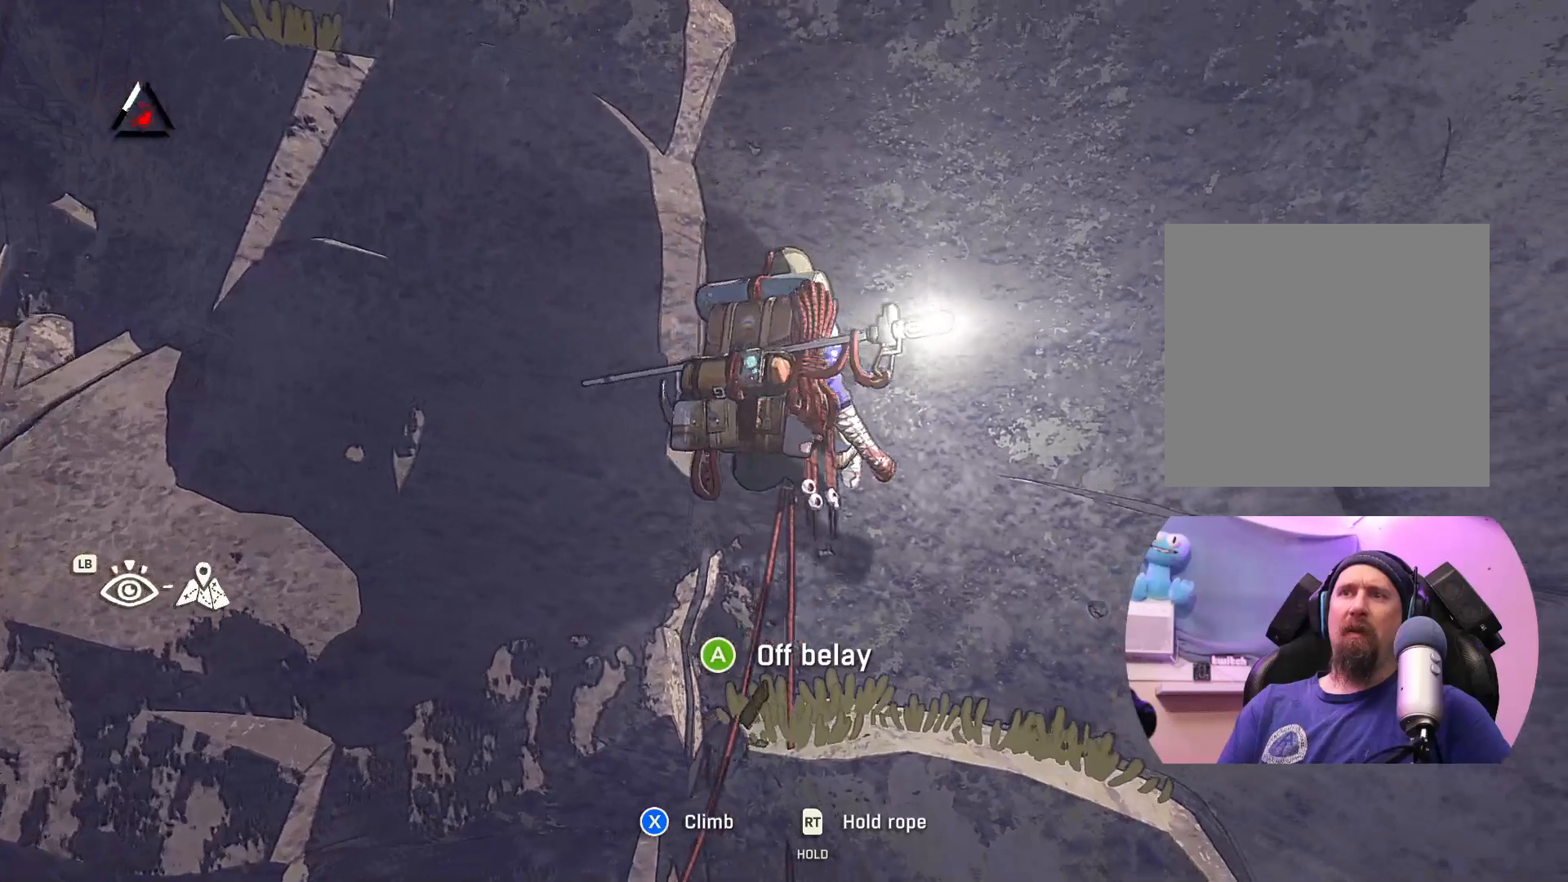
{"buttons": [], "left_stick": "center", "right_stick": "down-left", "events": [[317, "right_stick", "left"], [400, "right_stick", "down-left"]]}
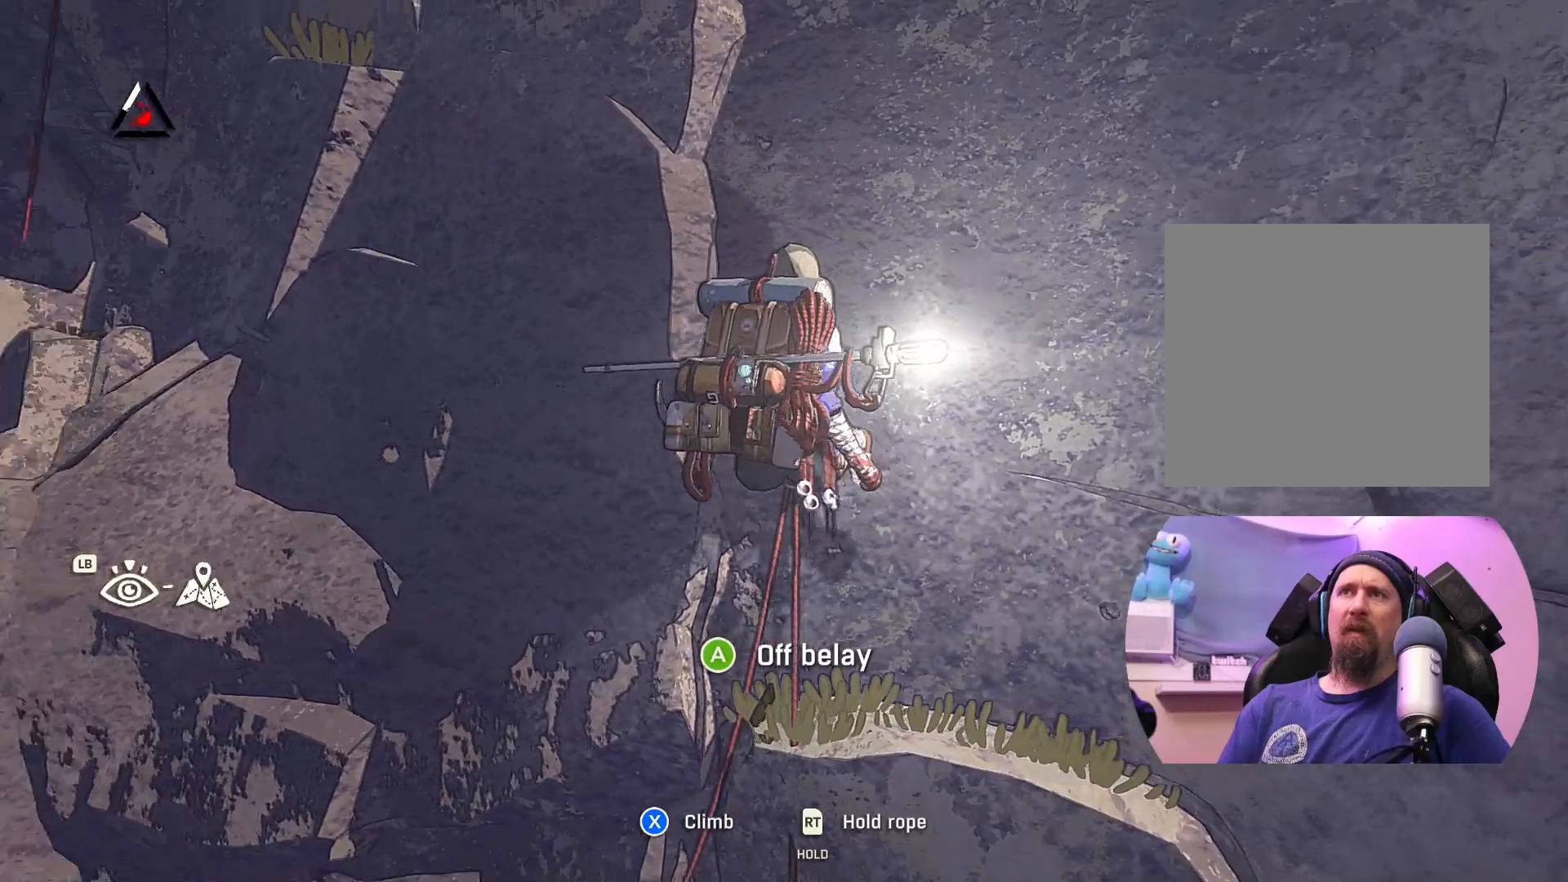
{"buttons": [], "left_stick": "center", "right_stick": "center", "events": [[217, "right_stick", "center"]]}
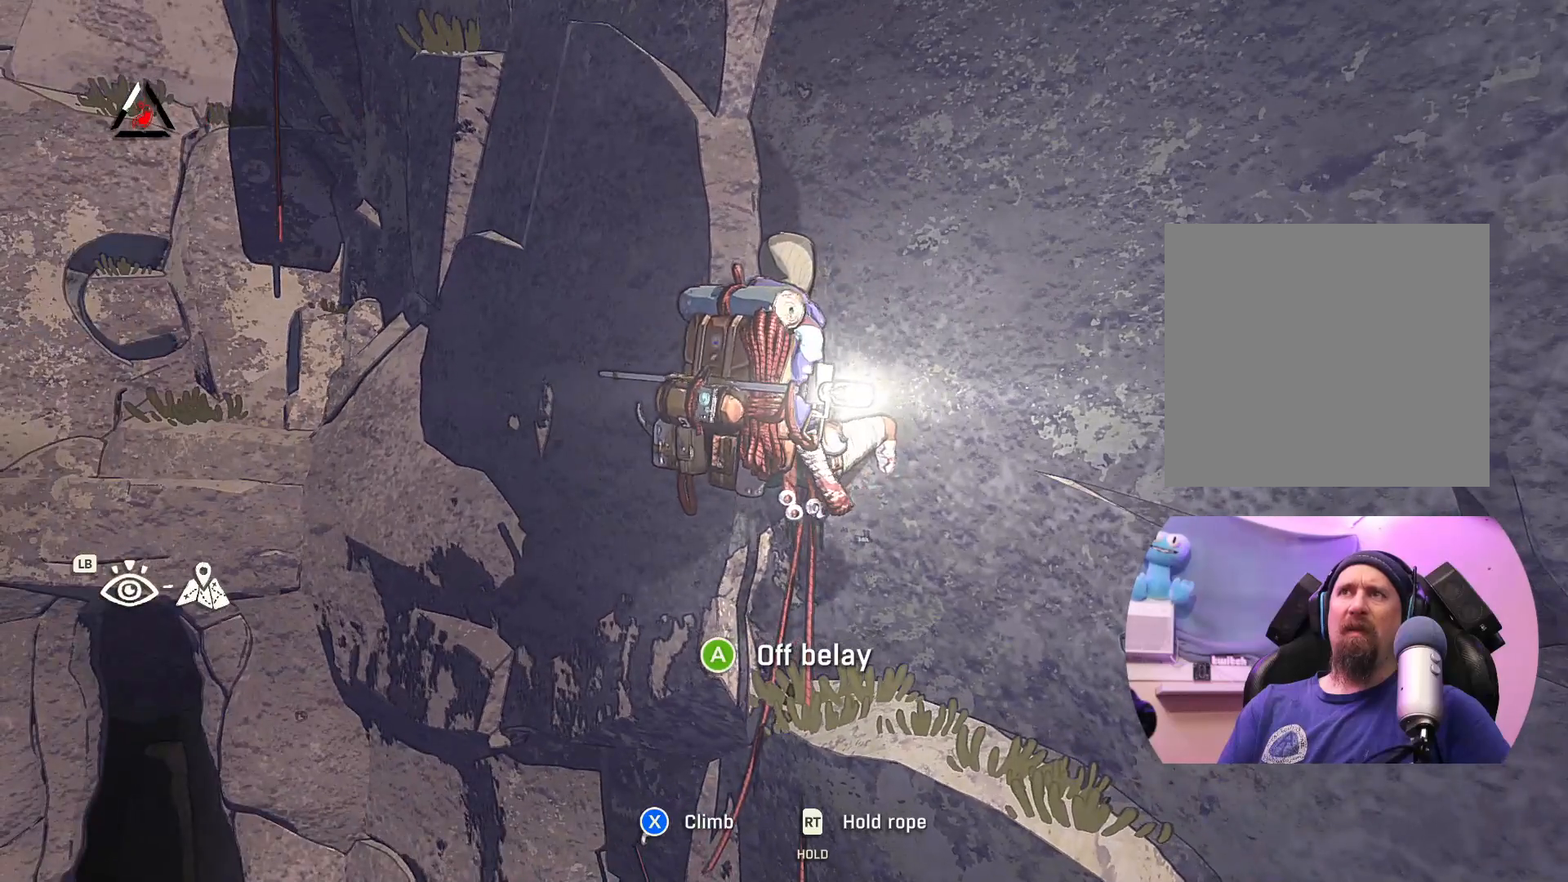
{"buttons": [], "left_stick": "center", "right_stick": "down", "events": [[250, "right_stick", "down"]]}
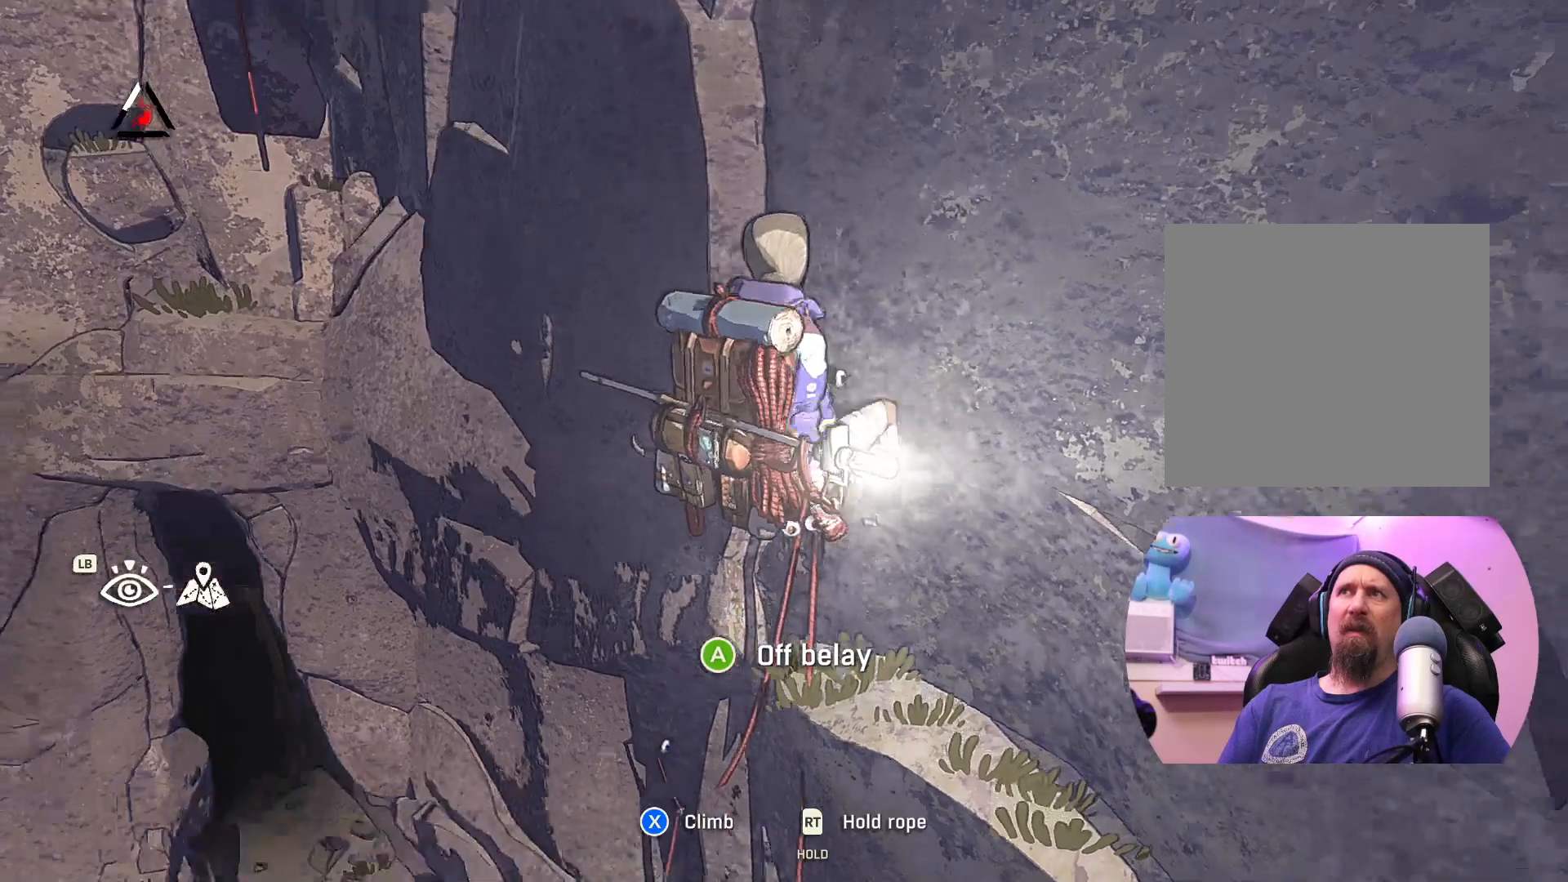
{"buttons": [], "left_stick": "center", "right_stick": "up", "events": [[33, "right_stick", "center"], [250, "right_stick", "up"]]}
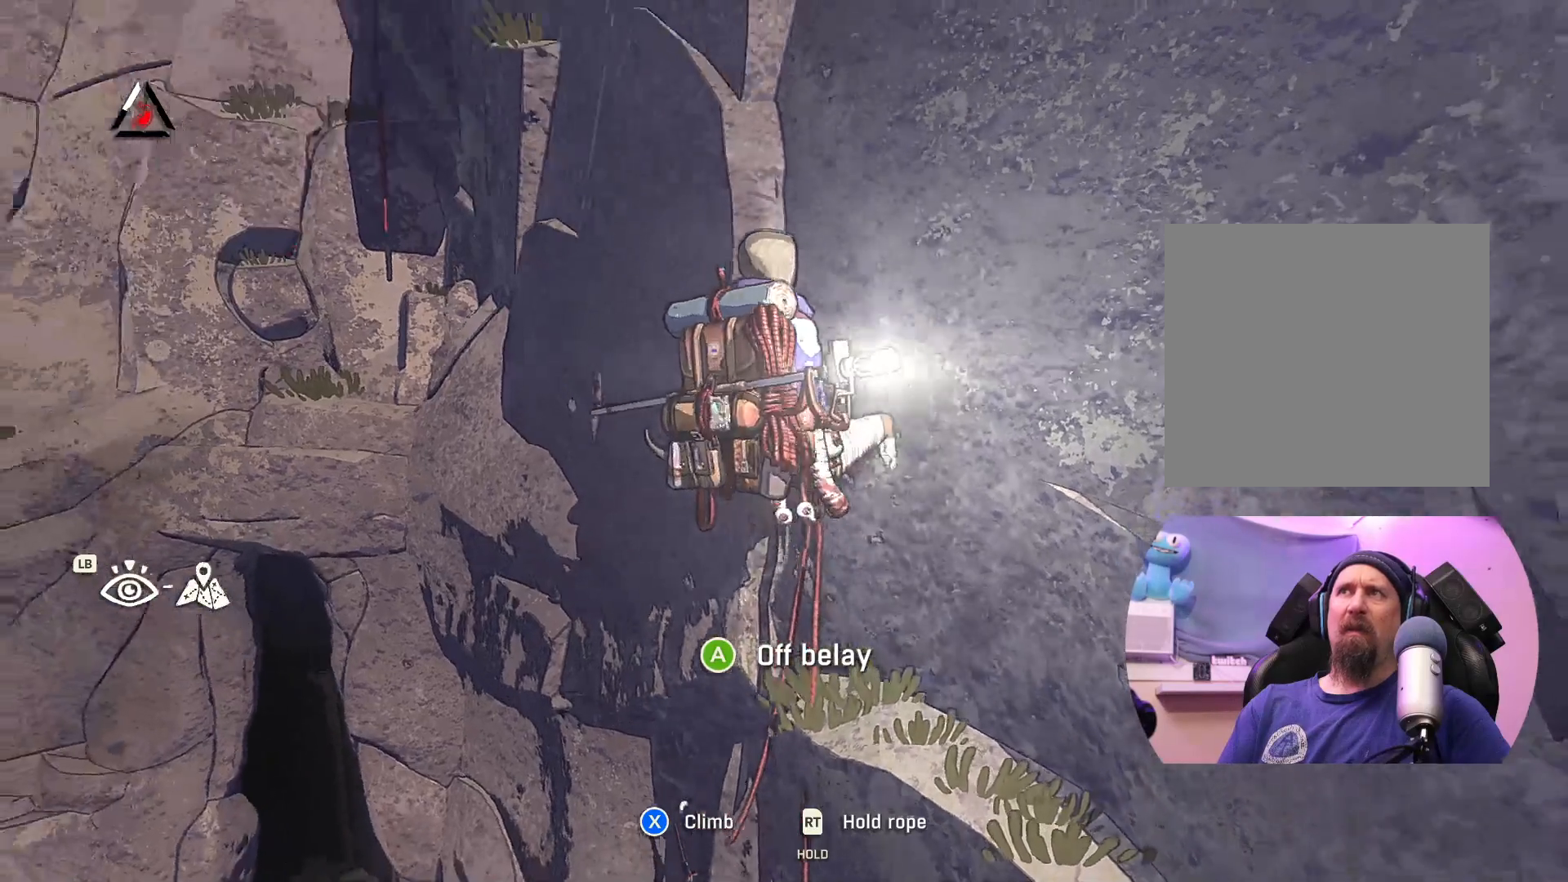
{"buttons": [], "left_stick": "center", "right_stick": "center", "events": [[383, "right_stick", "center"]]}
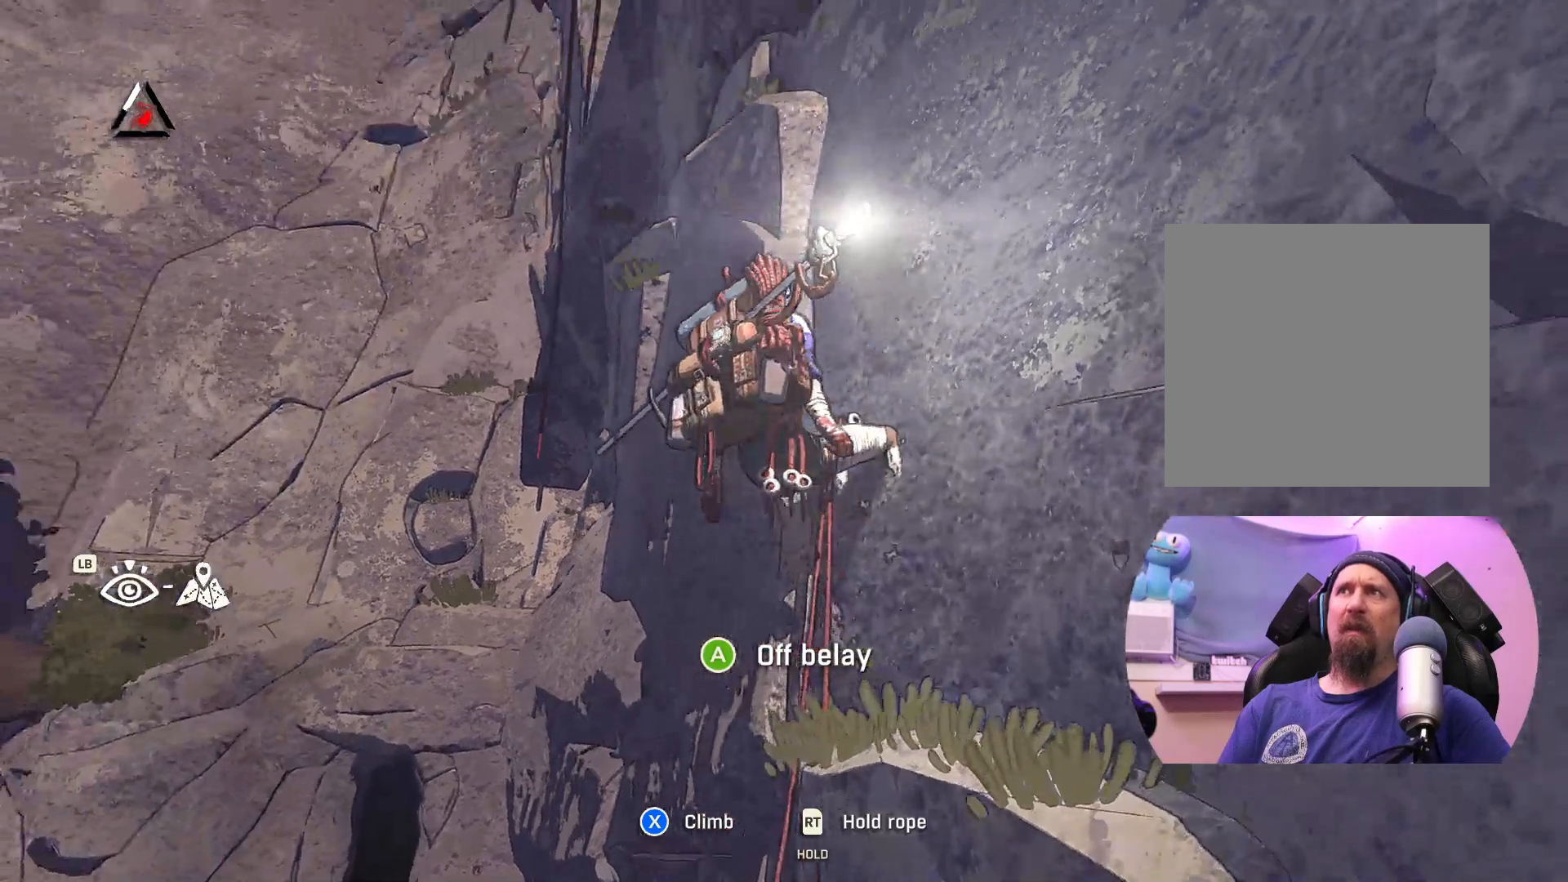
{"buttons": [], "left_stick": "center", "right_stick": "right", "events": [[333, "right_stick", "right"]]}
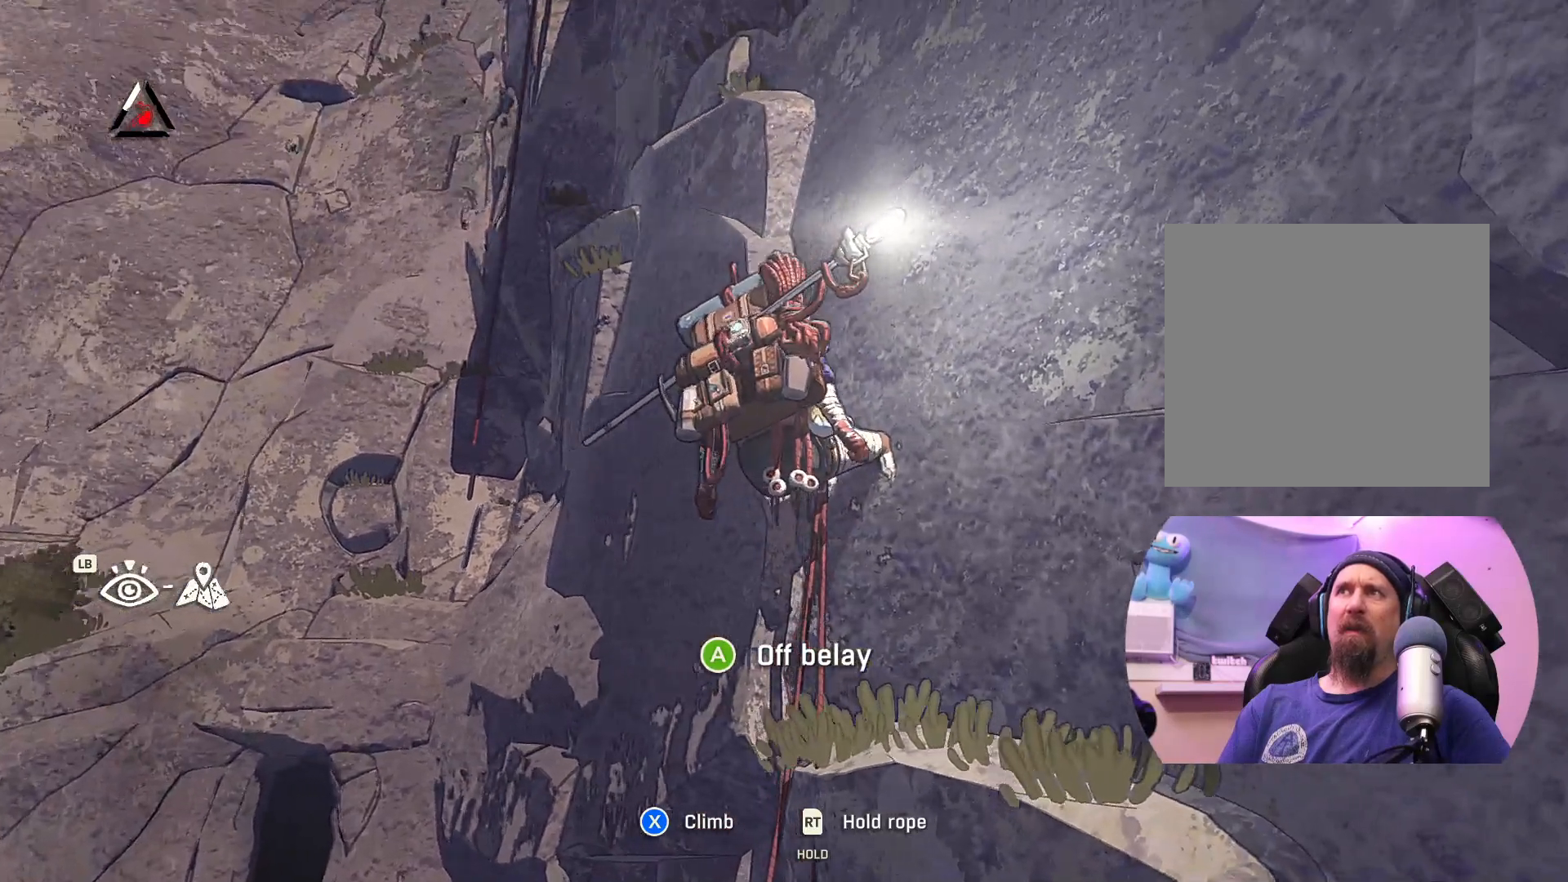
{"buttons": [], "left_stick": "center", "right_stick": "center", "events": [[183, "right_stick", "center"]]}
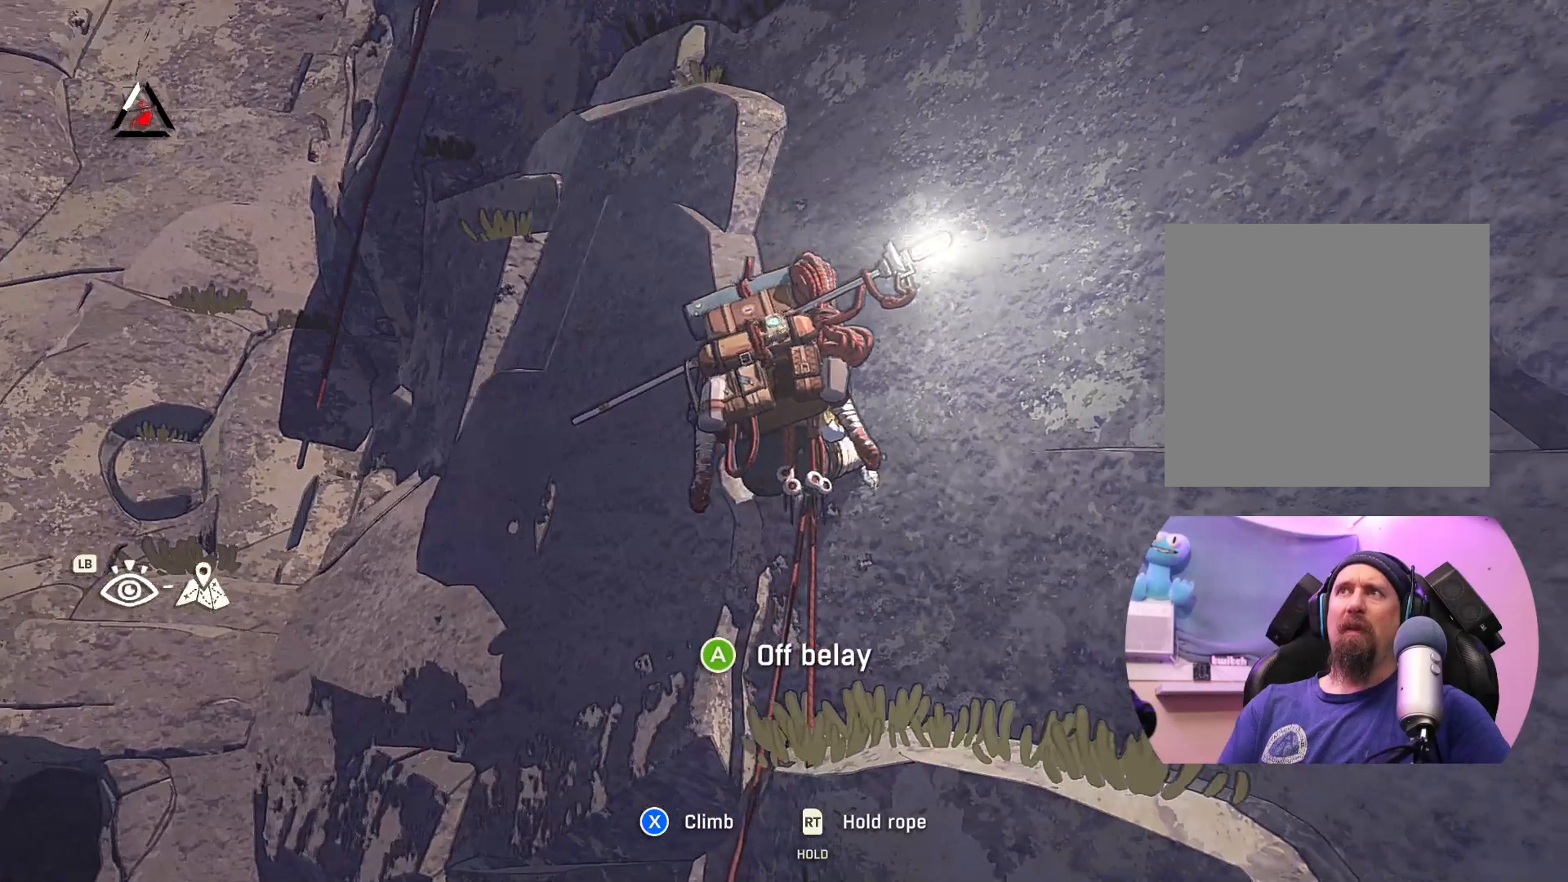
{"buttons": [], "left_stick": "center", "right_stick": "center", "events": []}
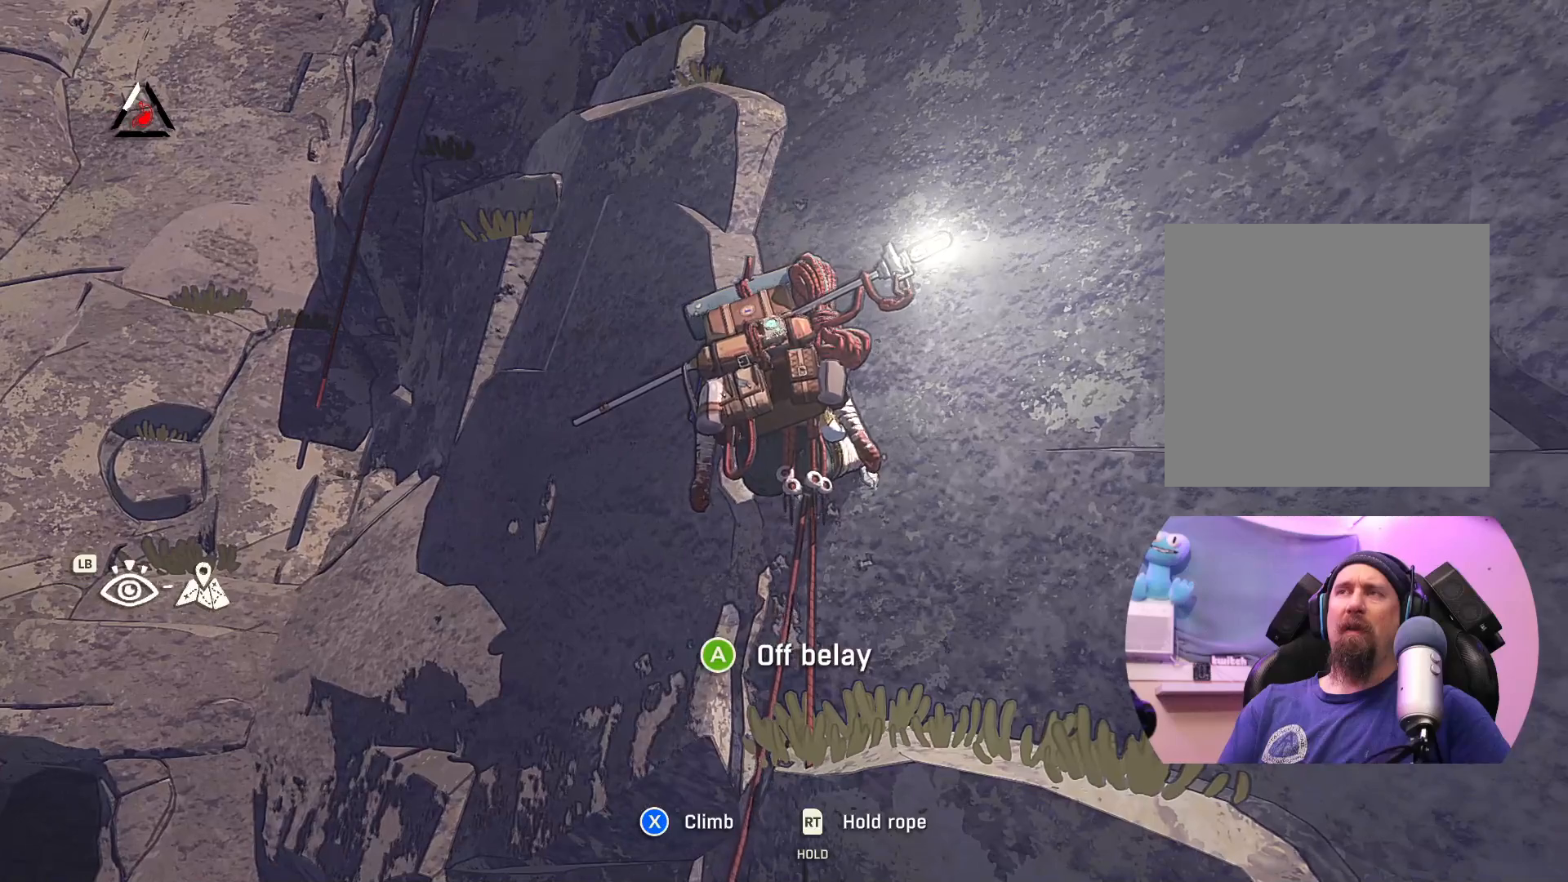
{"buttons": [], "left_stick": "center", "right_stick": "center", "events": []}
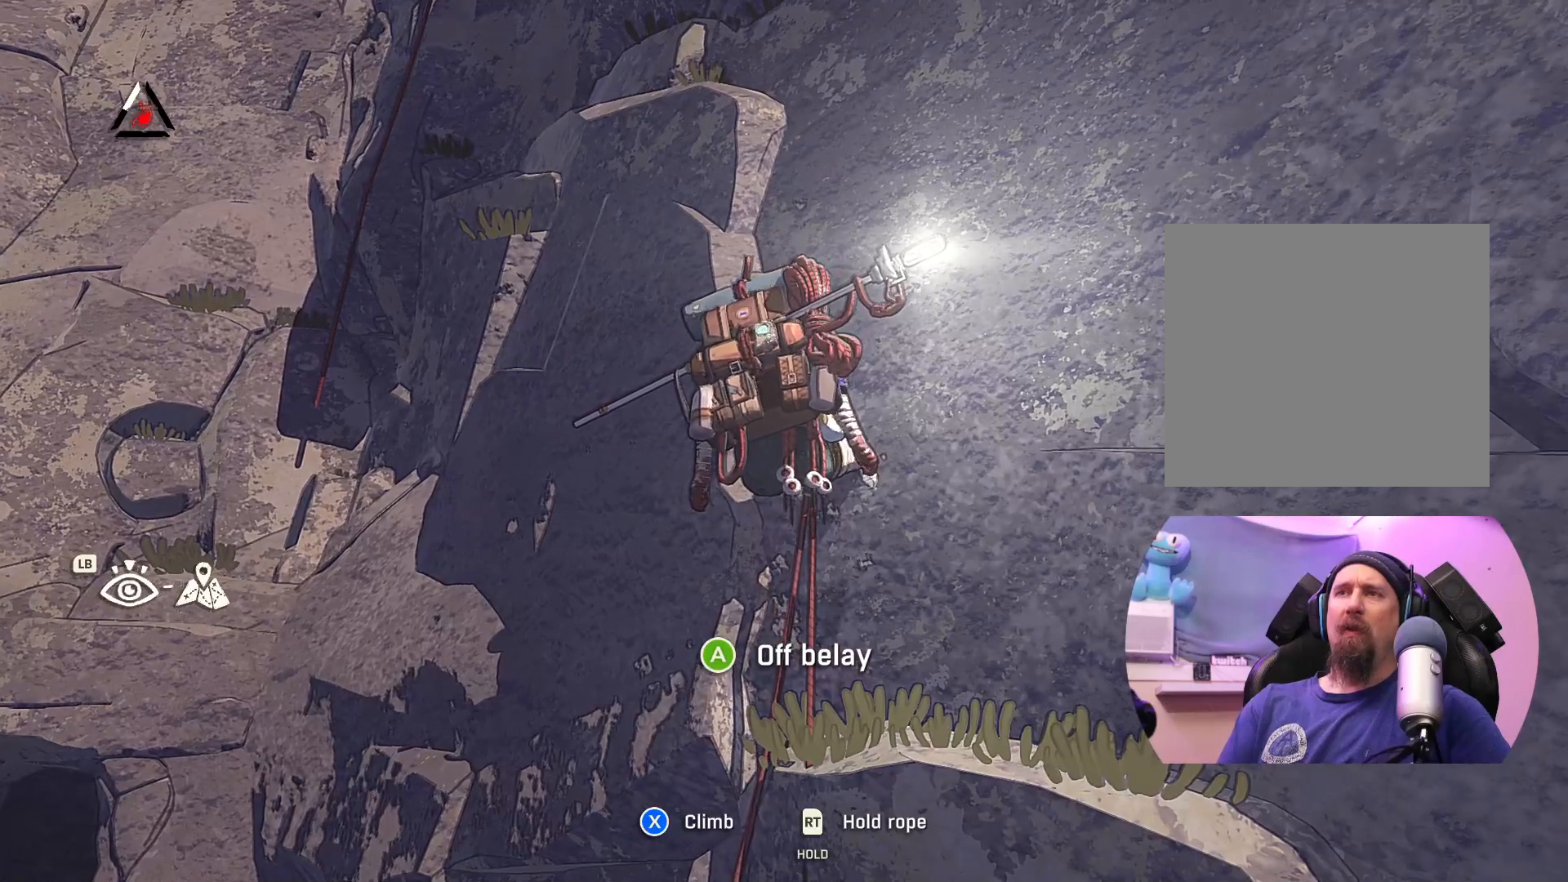
{"buttons": [], "left_stick": "center", "right_stick": "center", "events": []}
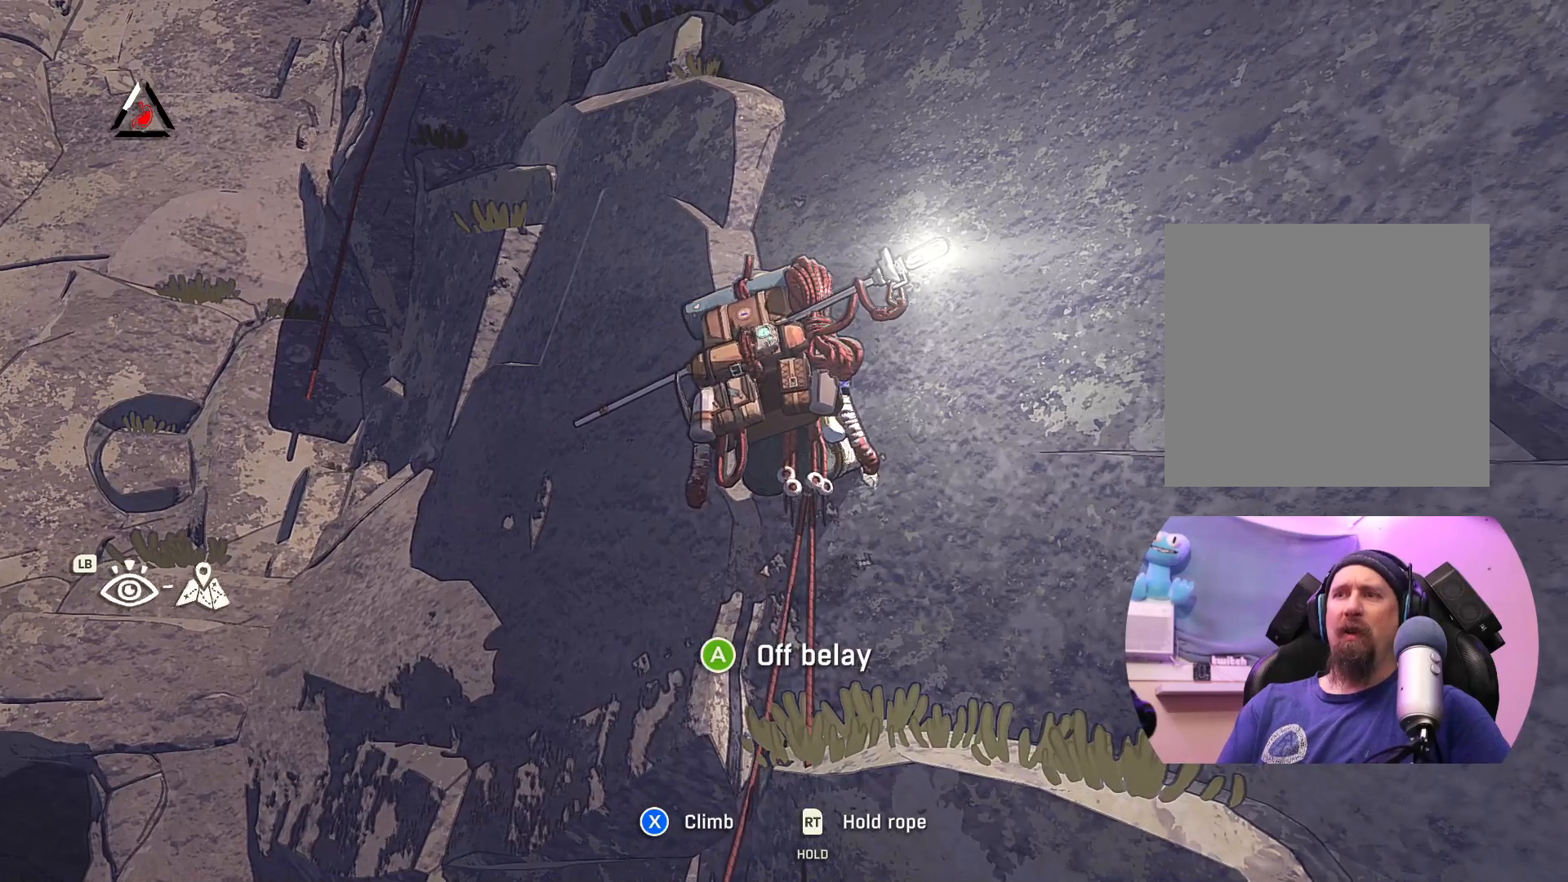
{"buttons": [], "left_stick": "center", "right_stick": "center", "events": []}
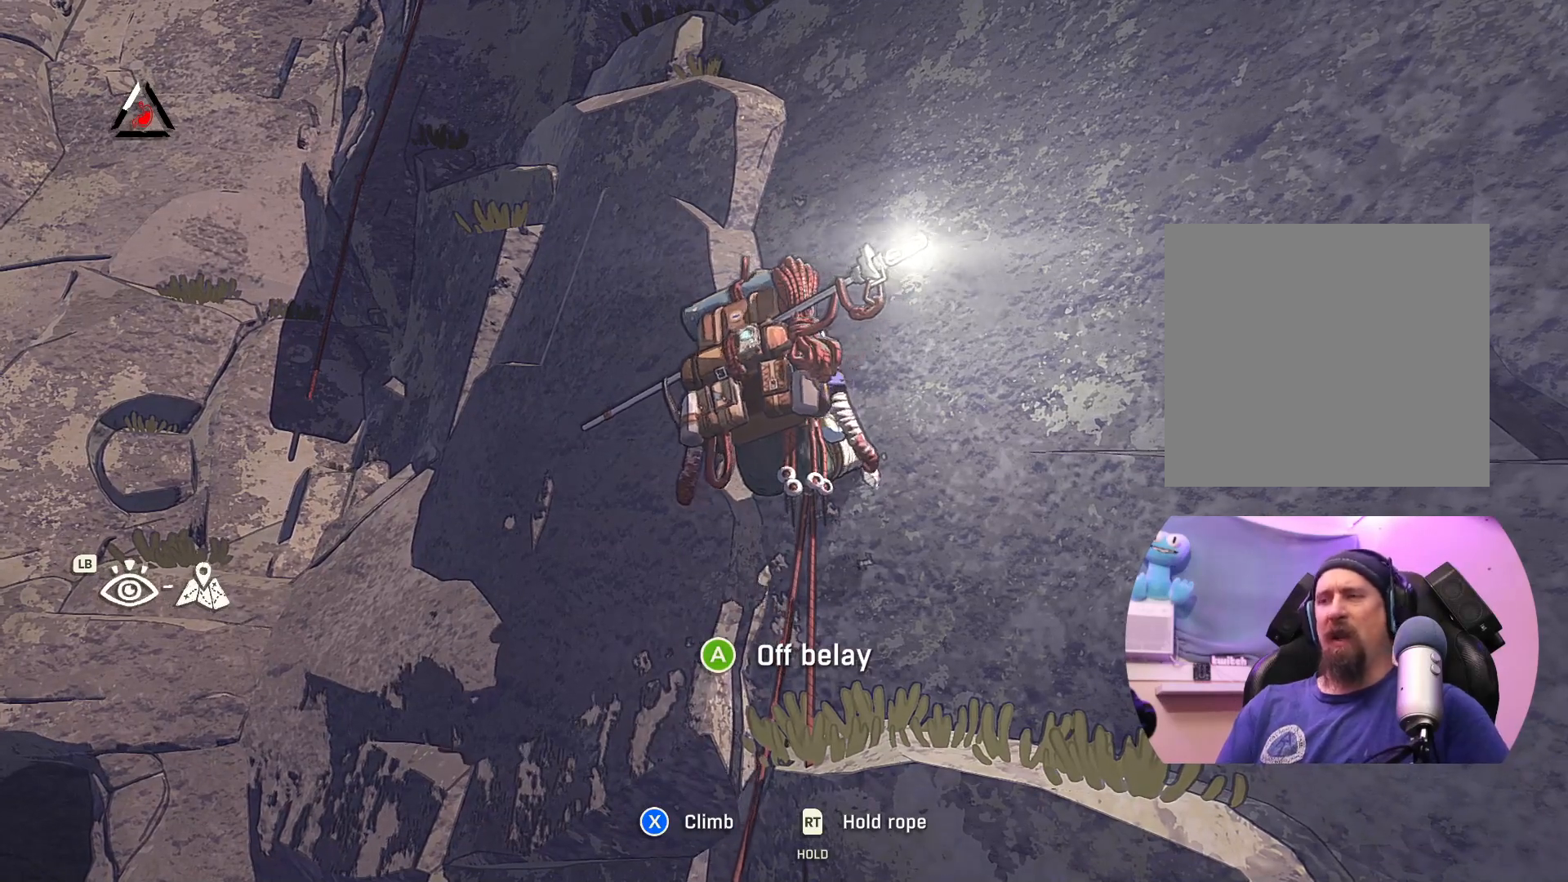
{"buttons": [], "left_stick": "center", "right_stick": "center", "events": []}
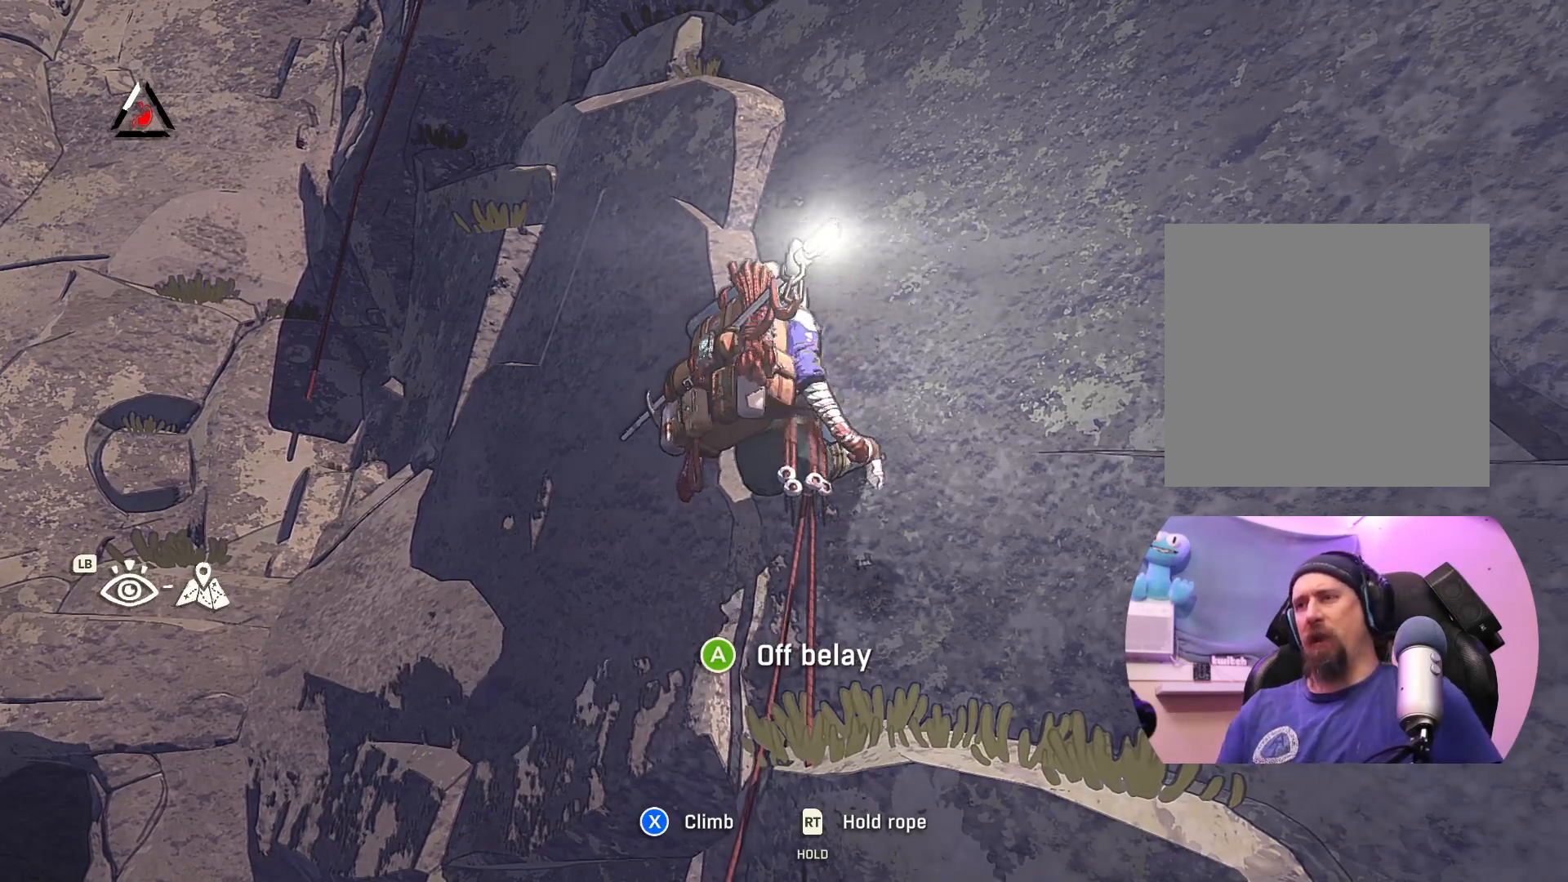
{"buttons": [], "left_stick": "center", "right_stick": "center", "events": []}
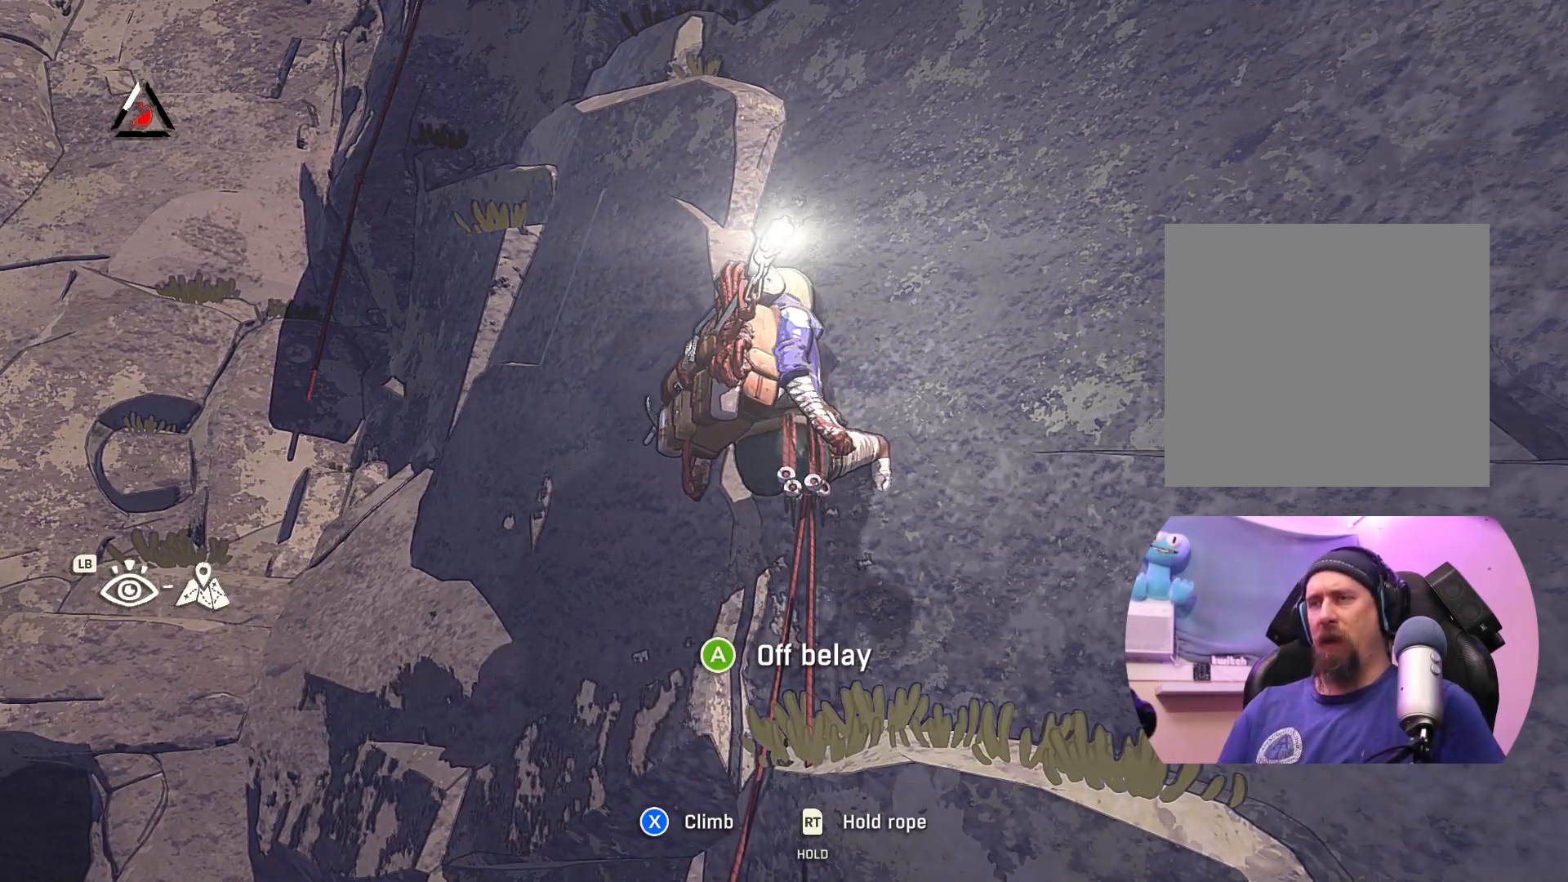
{"buttons": [], "left_stick": "center", "right_stick": "center", "events": []}
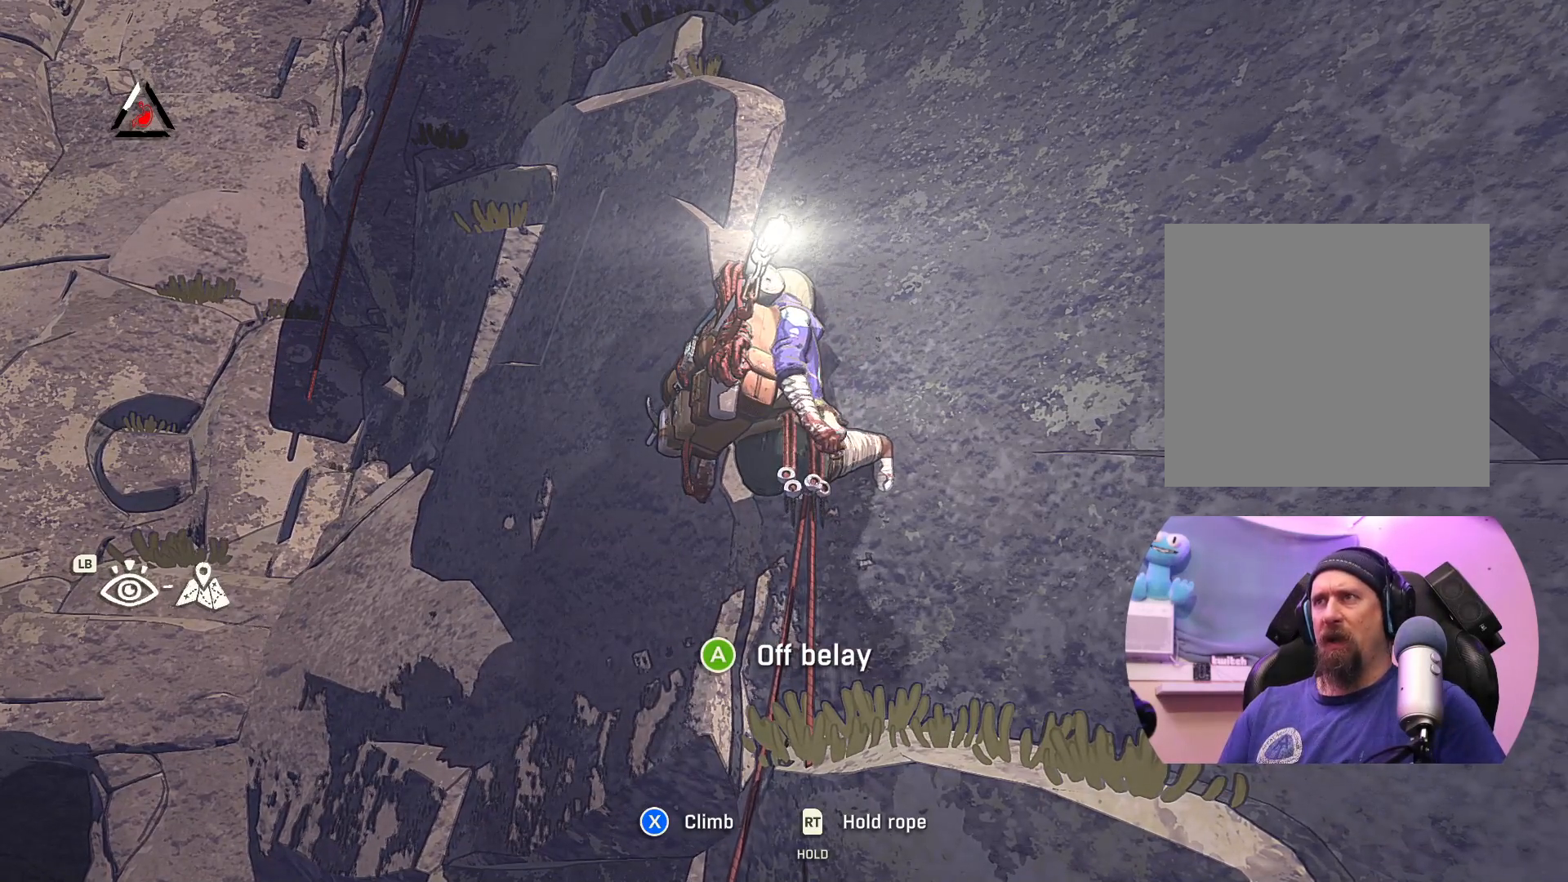
{"buttons": [], "left_stick": "center", "right_stick": "right", "events": [[433, "right_stick", "right"]]}
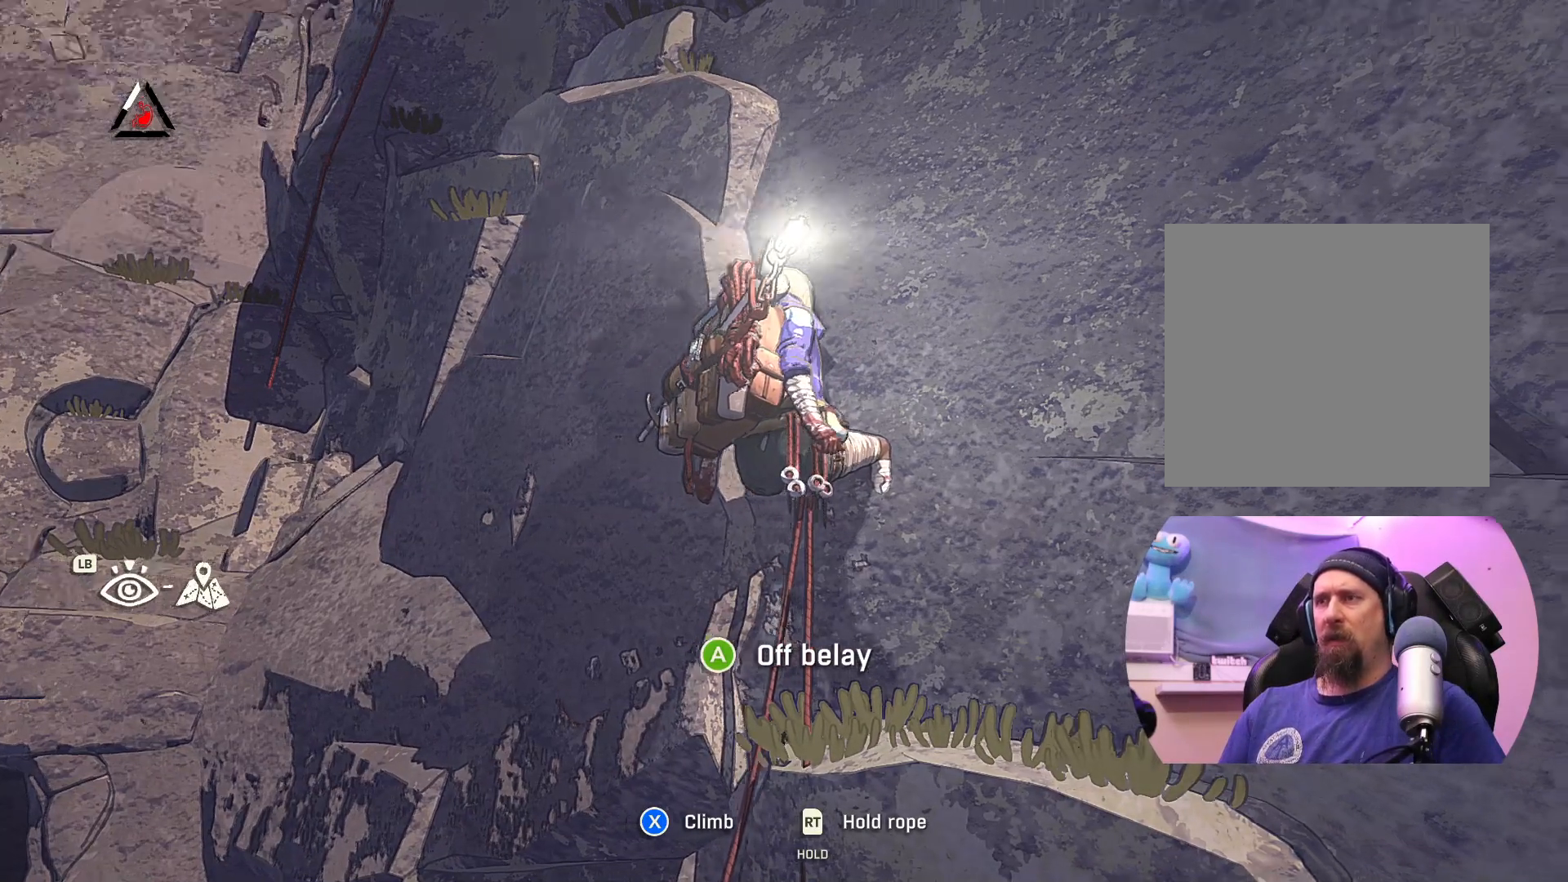
{"buttons": [], "left_stick": "center", "right_stick": "up", "events": [[400, "right_stick", "up"]]}
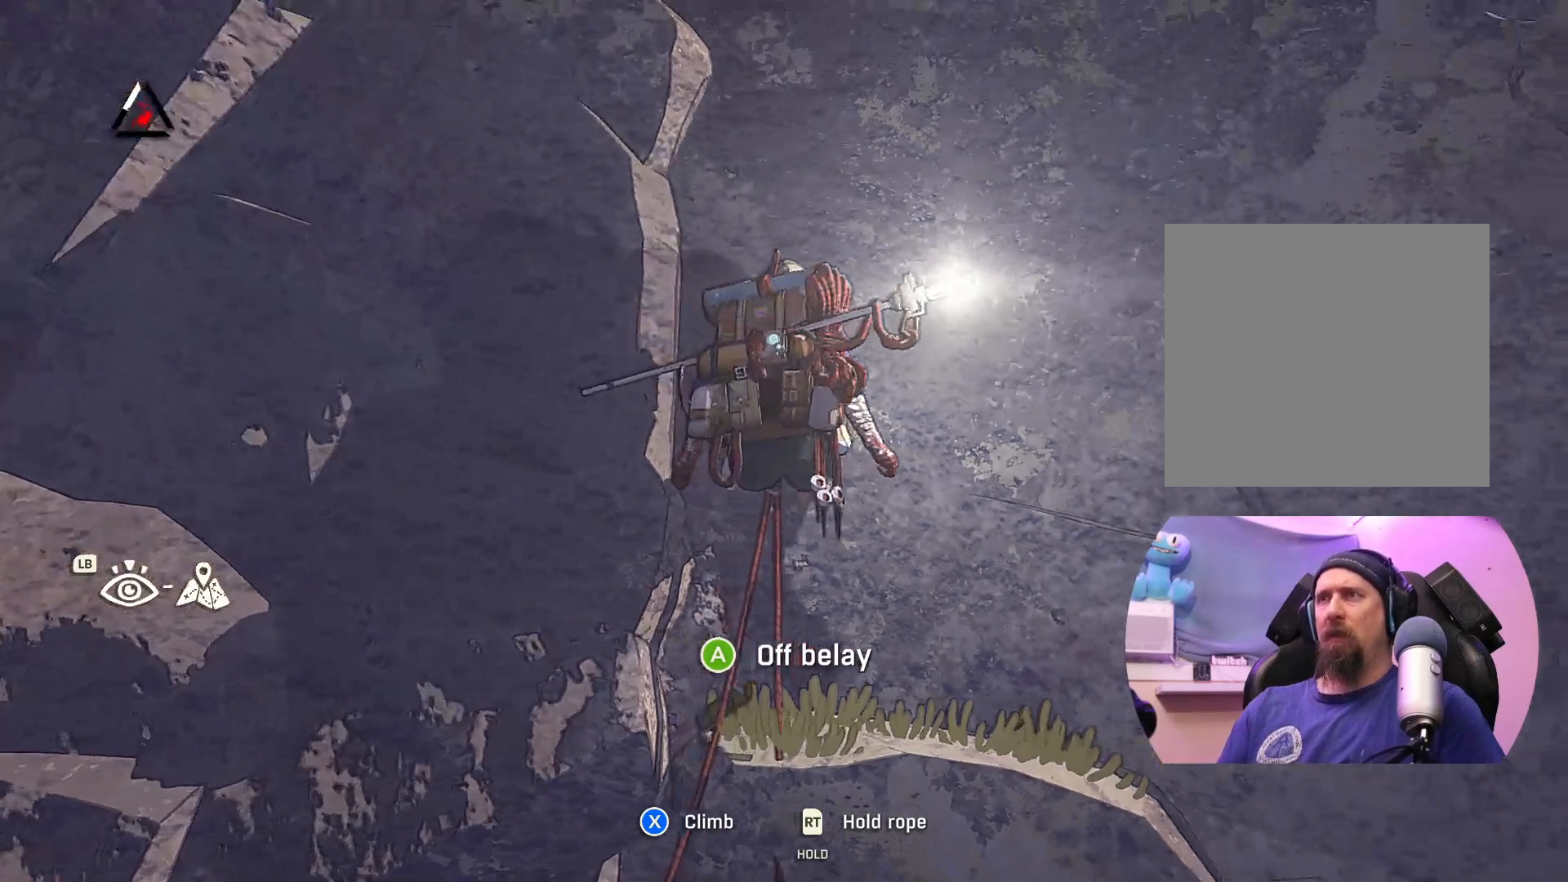
{"buttons": [], "left_stick": "center", "right_stick": "center", "events": [[33, "right_stick", "center"]]}
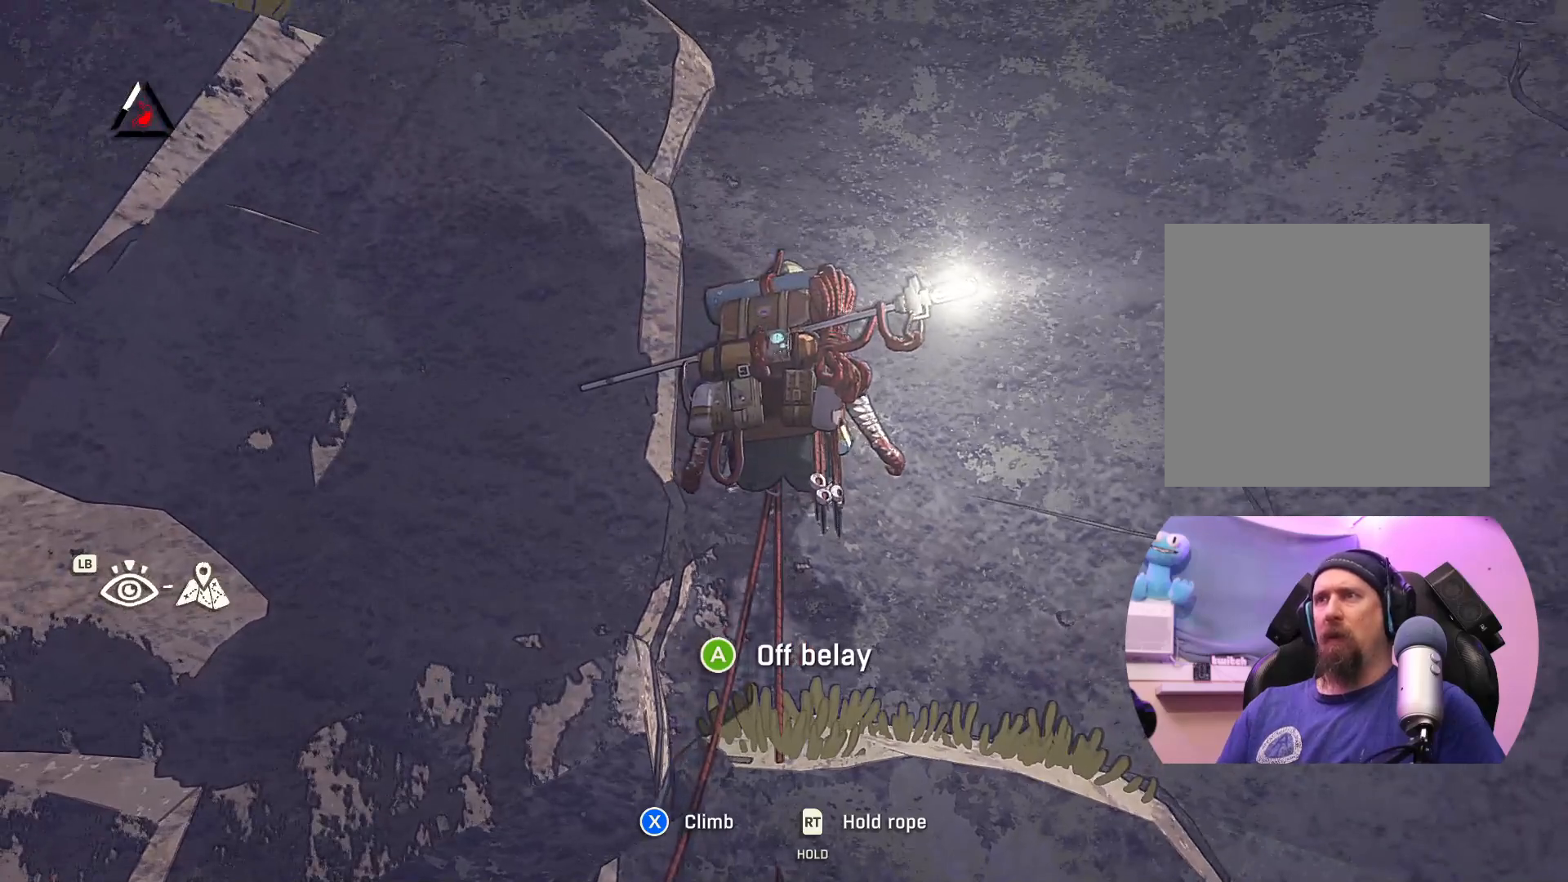
{"buttons": ["R2"], "left_stick": "center", "right_stick": "center", "events": [[133, "R2", "down"]]}
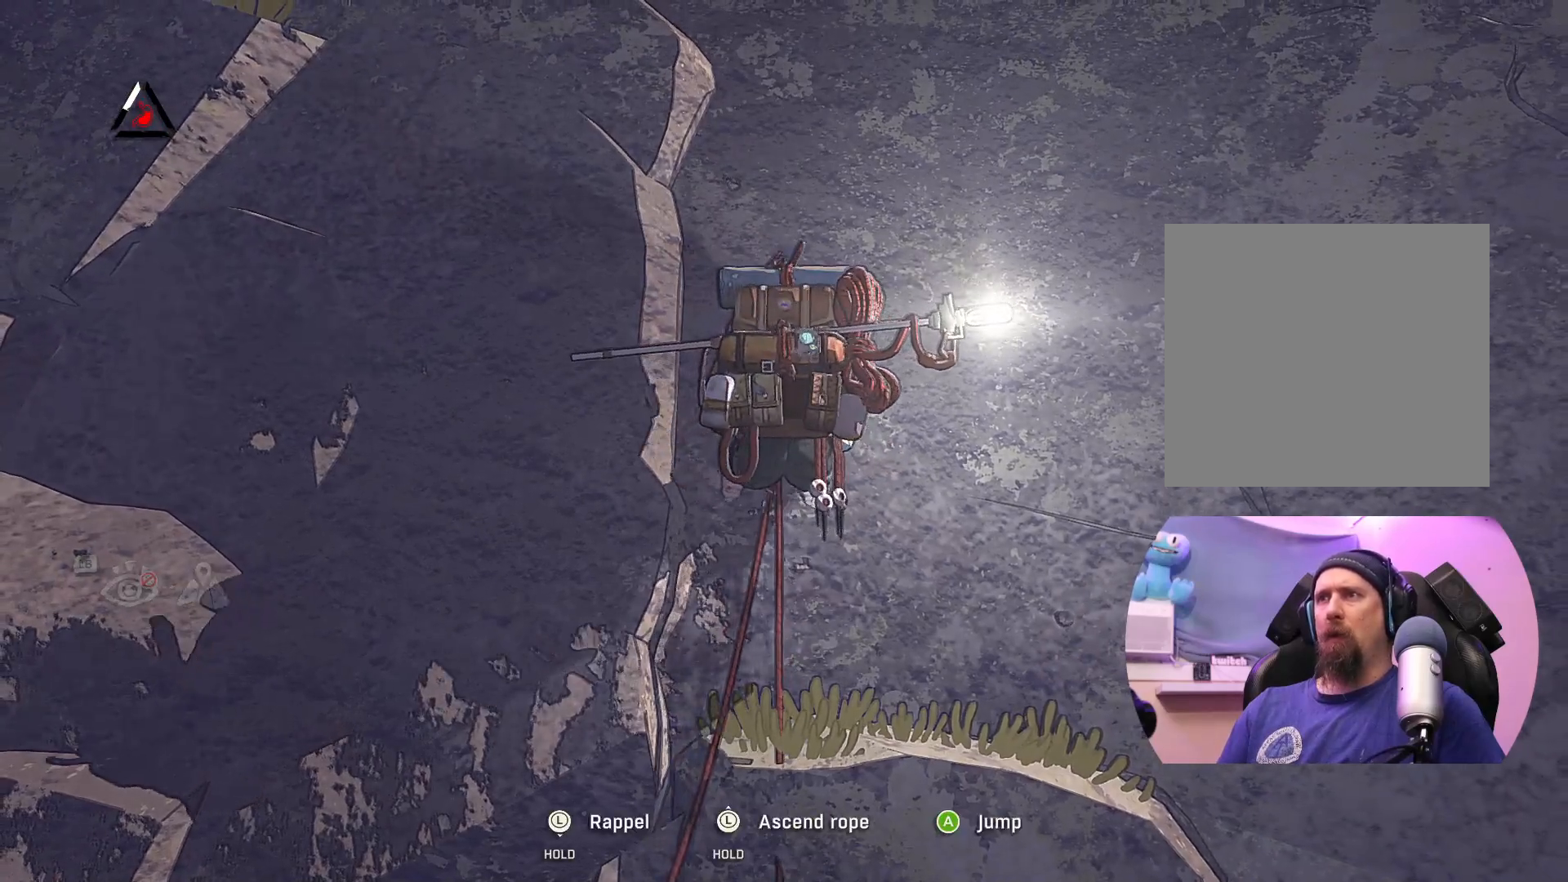
{"buttons": ["R2"], "left_stick": "up", "right_stick": "center", "events": [[300, "left_stick", "up"]]}
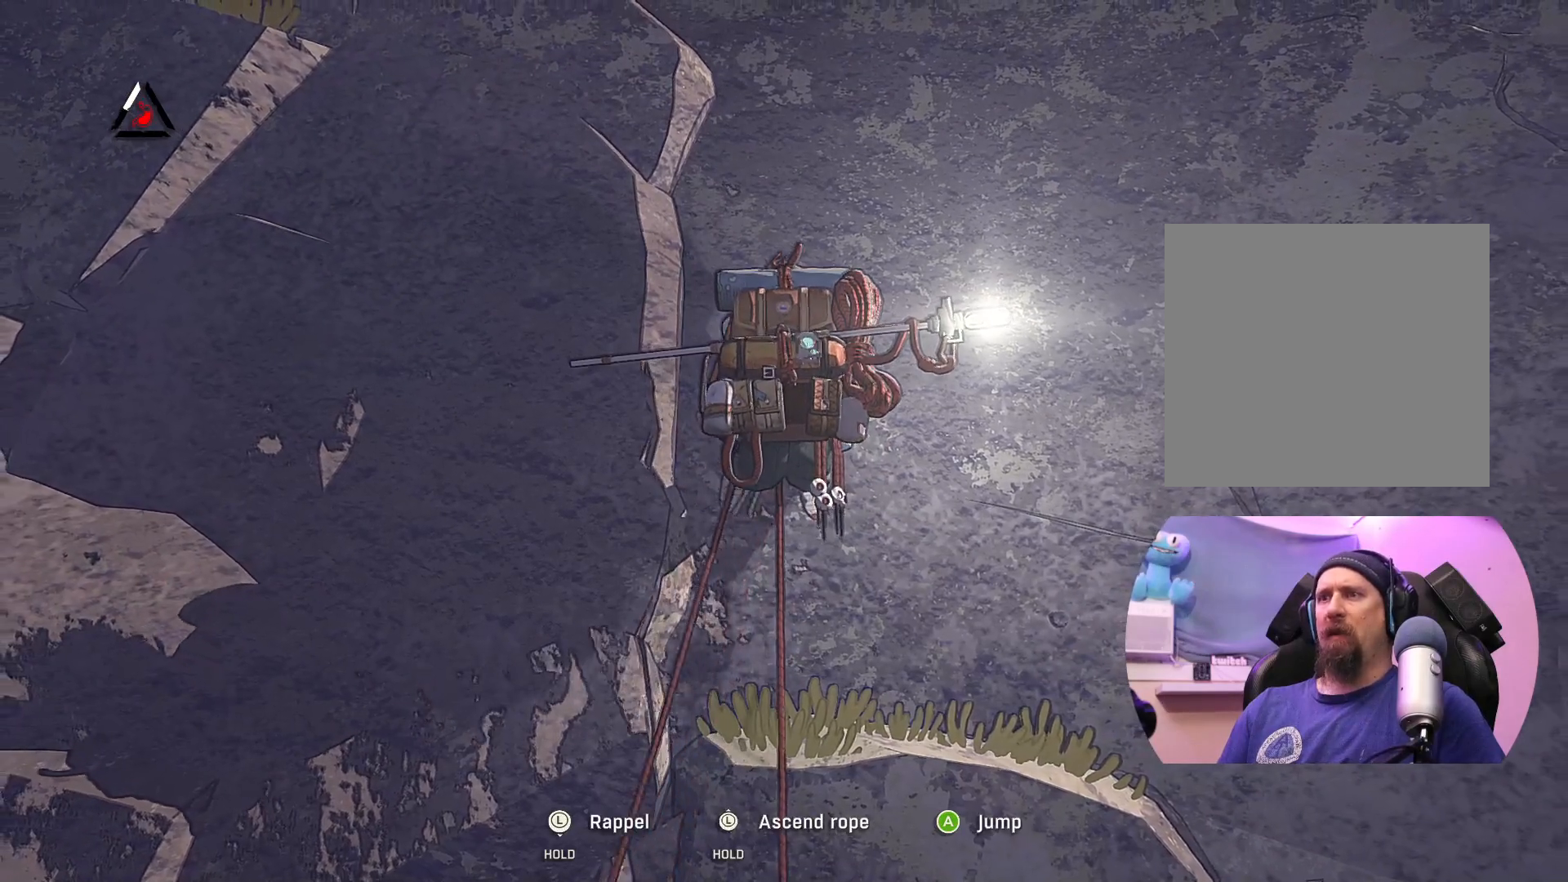
{"buttons": ["R2"], "left_stick": "up", "right_stick": "center", "events": []}
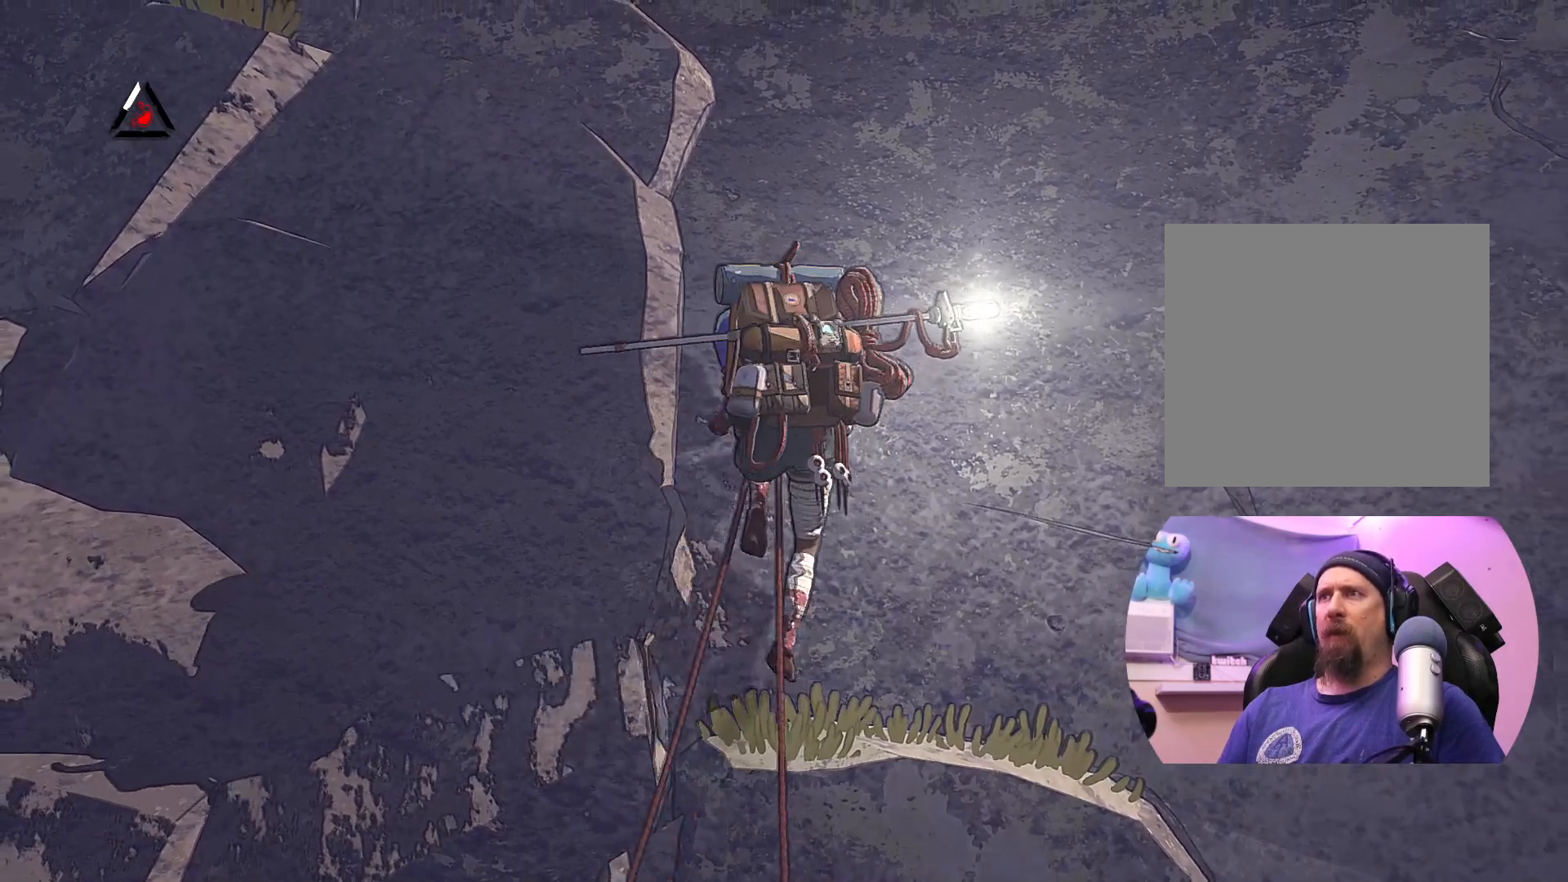
{"buttons": ["R2"], "left_stick": "up", "right_stick": "center", "events": []}
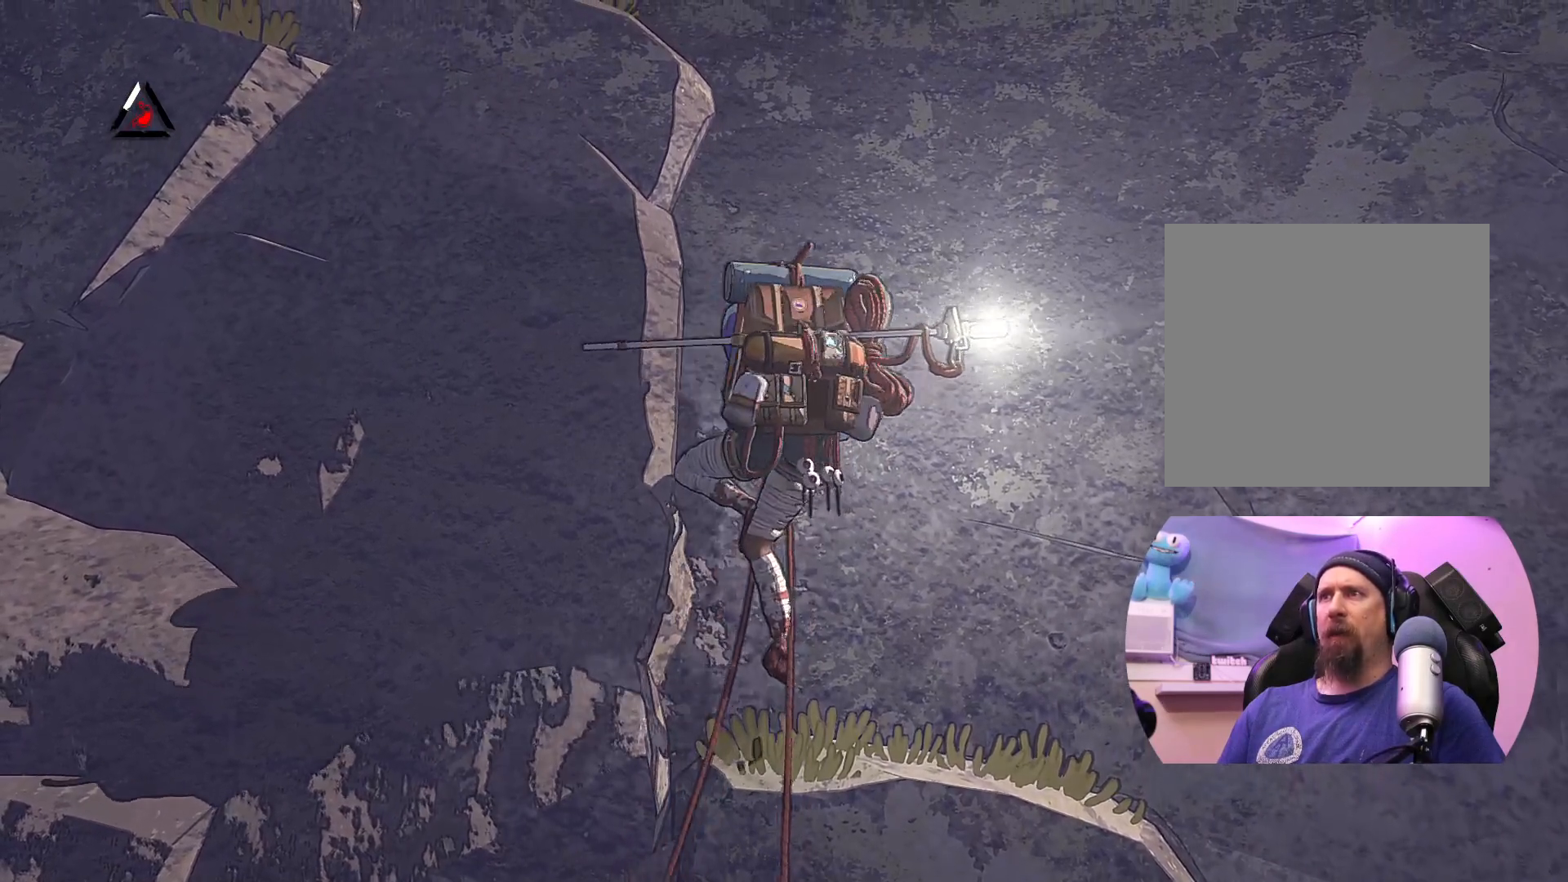
{"buttons": ["R2"], "left_stick": "up", "right_stick": "center", "events": []}
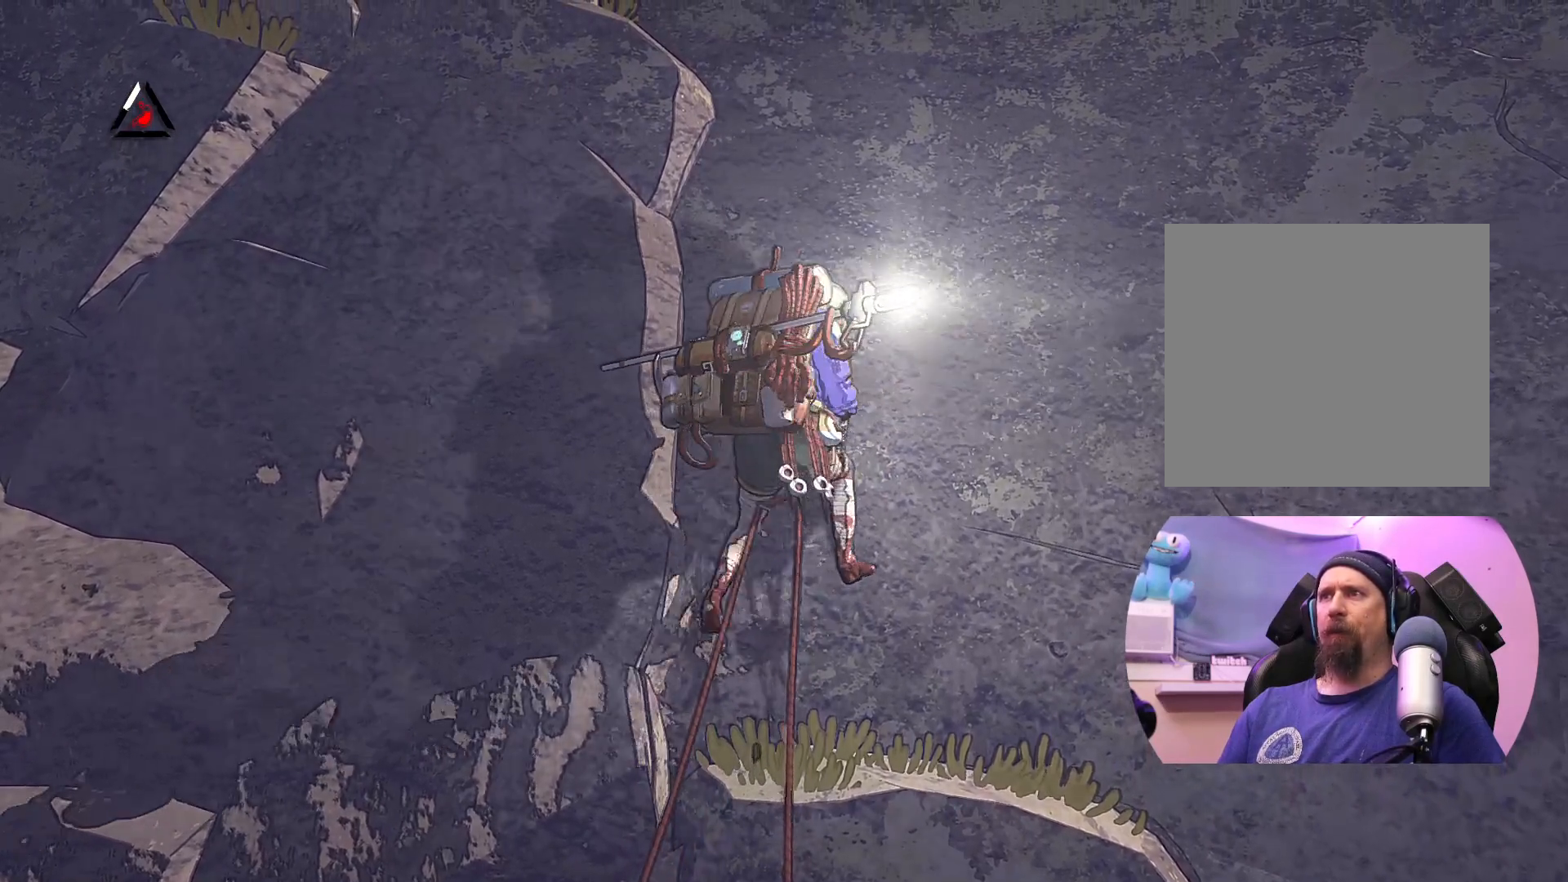
{"buttons": [], "left_stick": "center", "right_stick": "center", "events": [[200, "R2", "up"], [417, "left_stick", "center"]]}
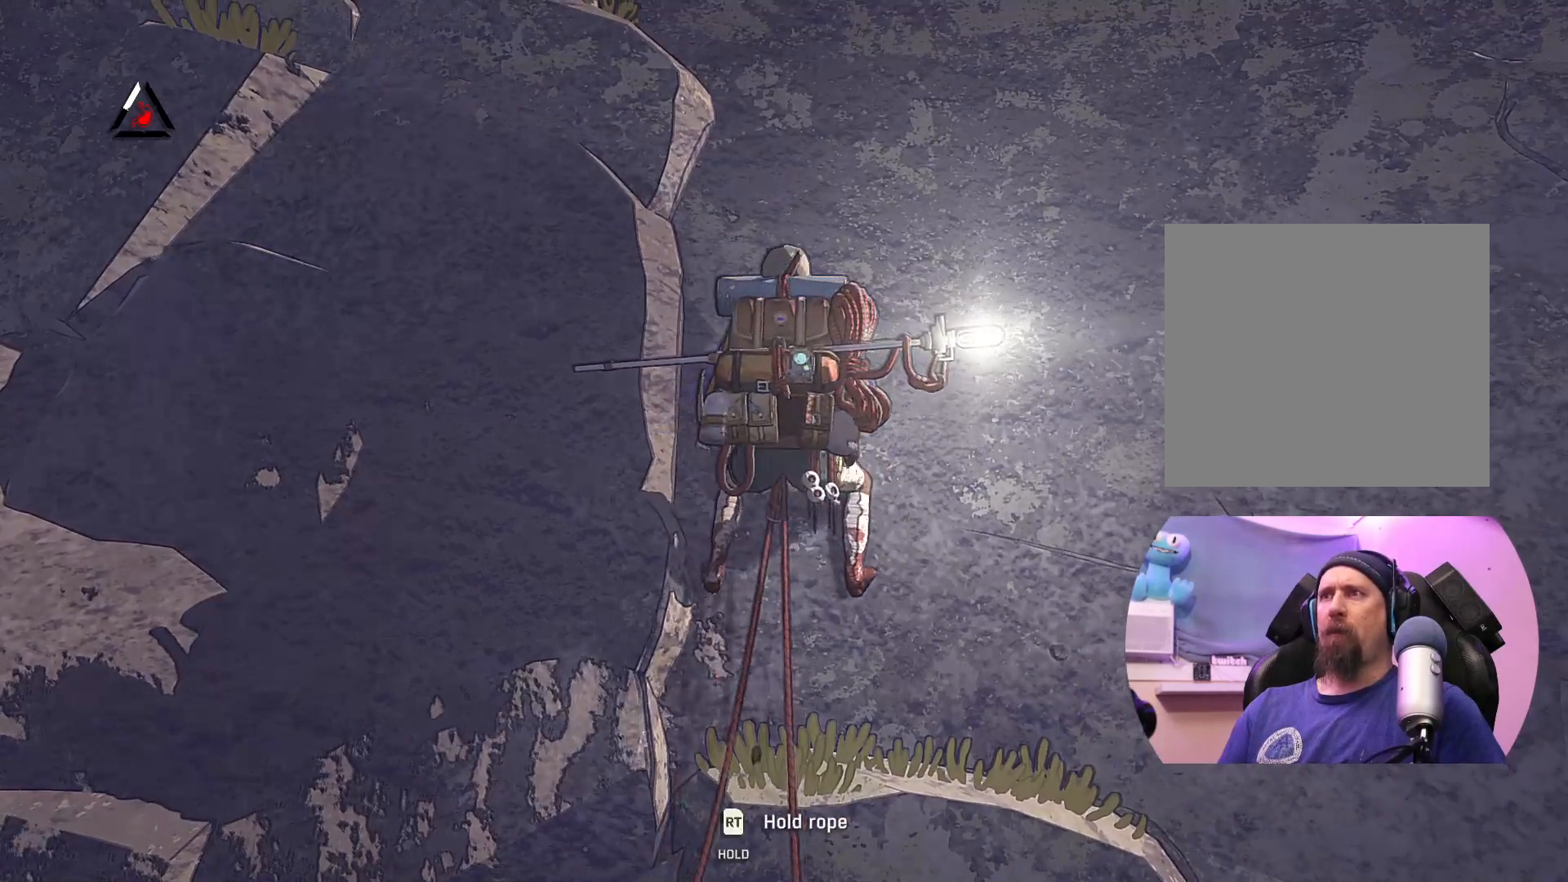
{"buttons": [], "left_stick": "center", "right_stick": "center", "events": []}
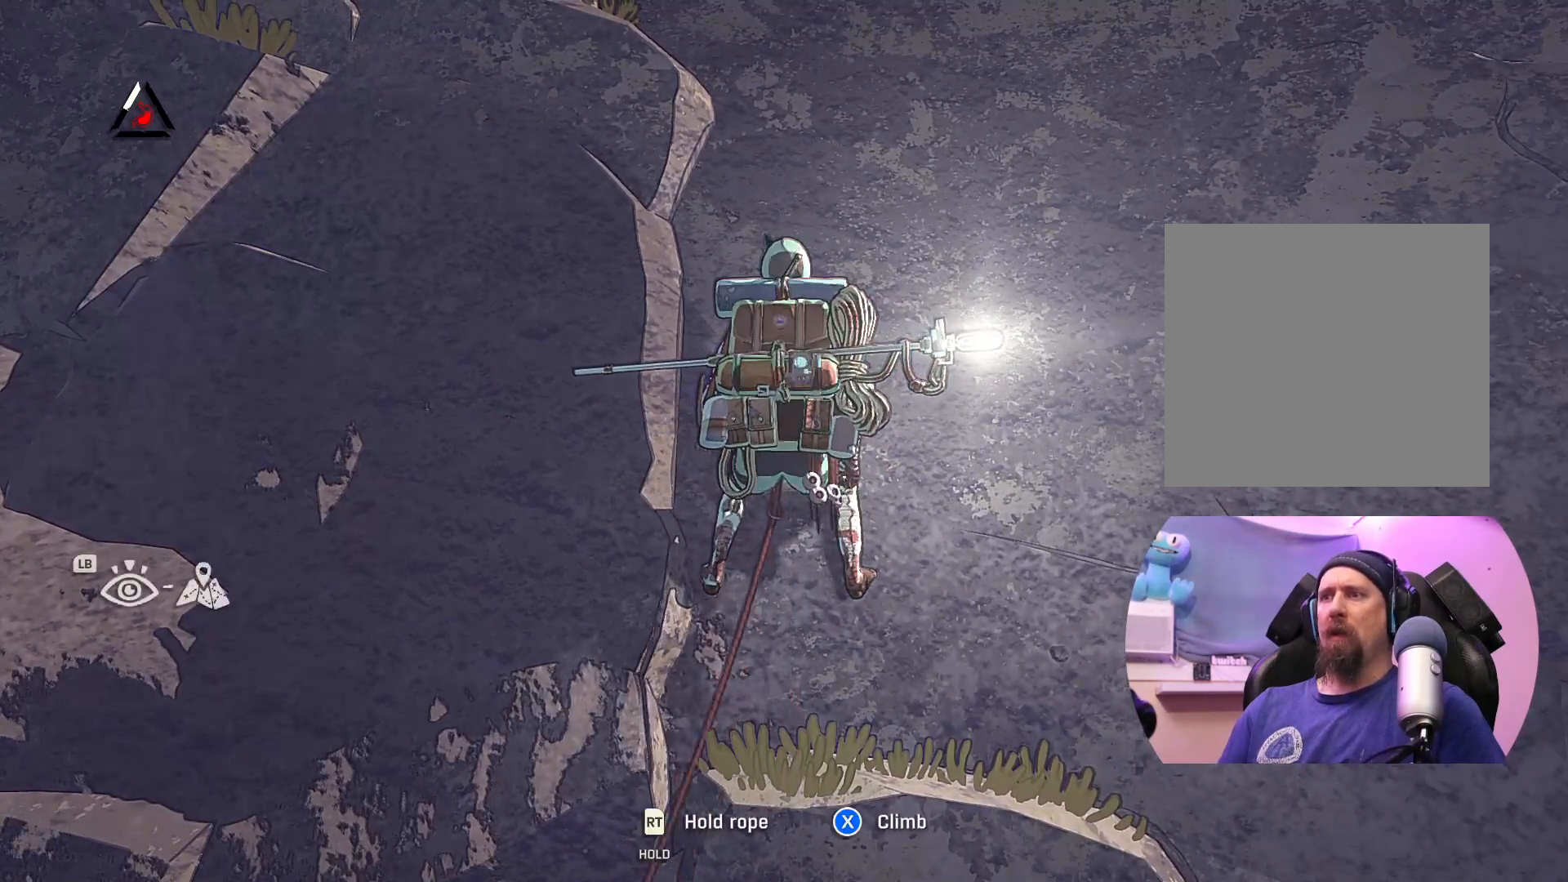
{"buttons": [], "left_stick": "center", "right_stick": "center", "events": []}
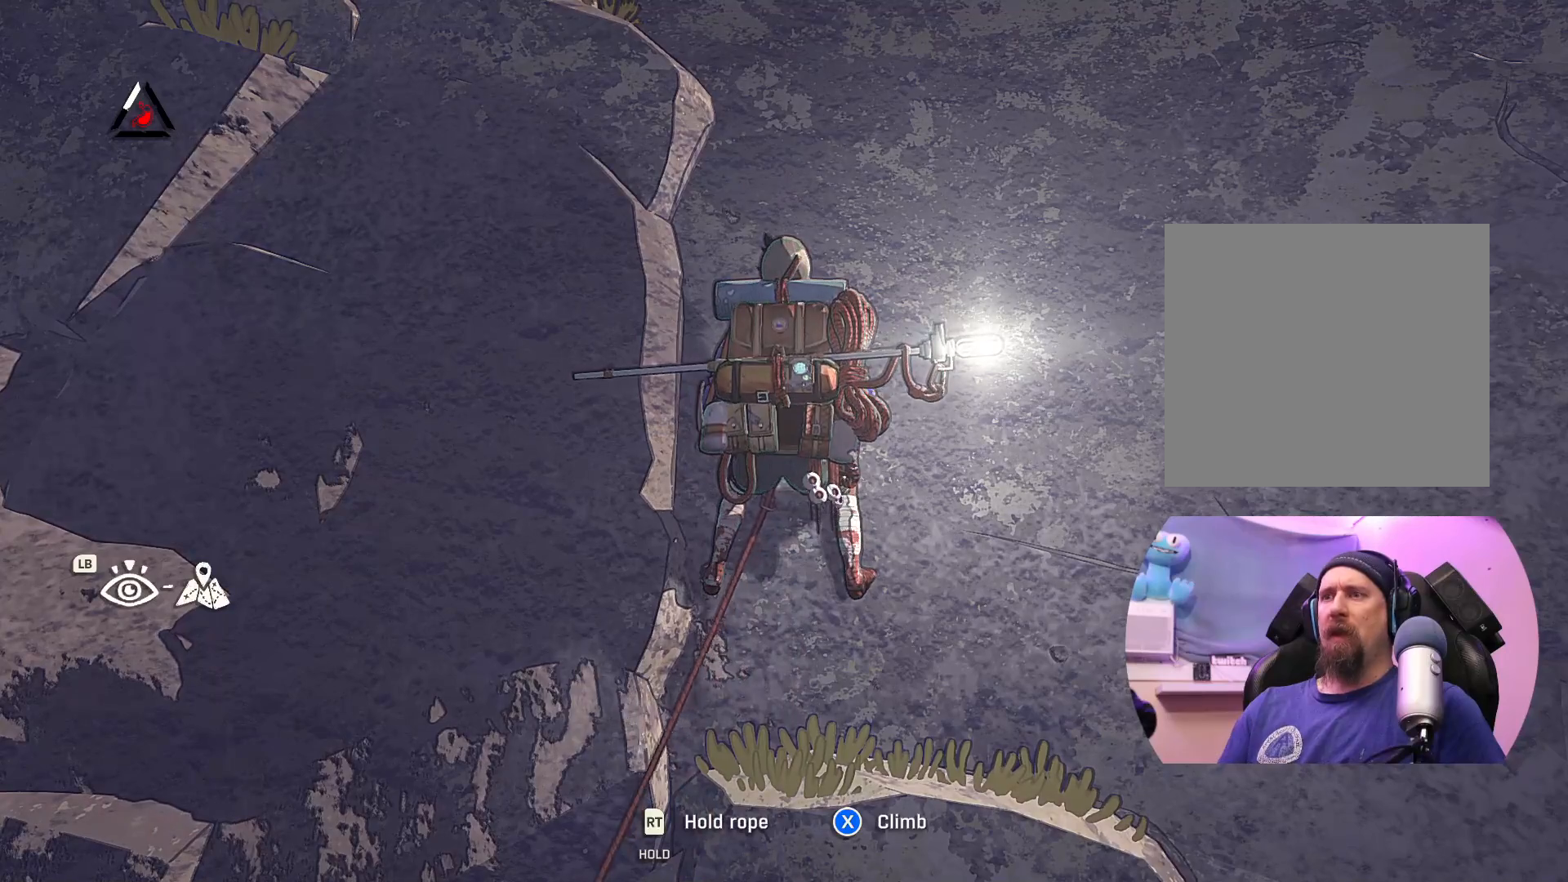
{"buttons": [], "left_stick": "center", "right_stick": "center", "events": [[100, "X", "down"], [333, "X", "up"]]}
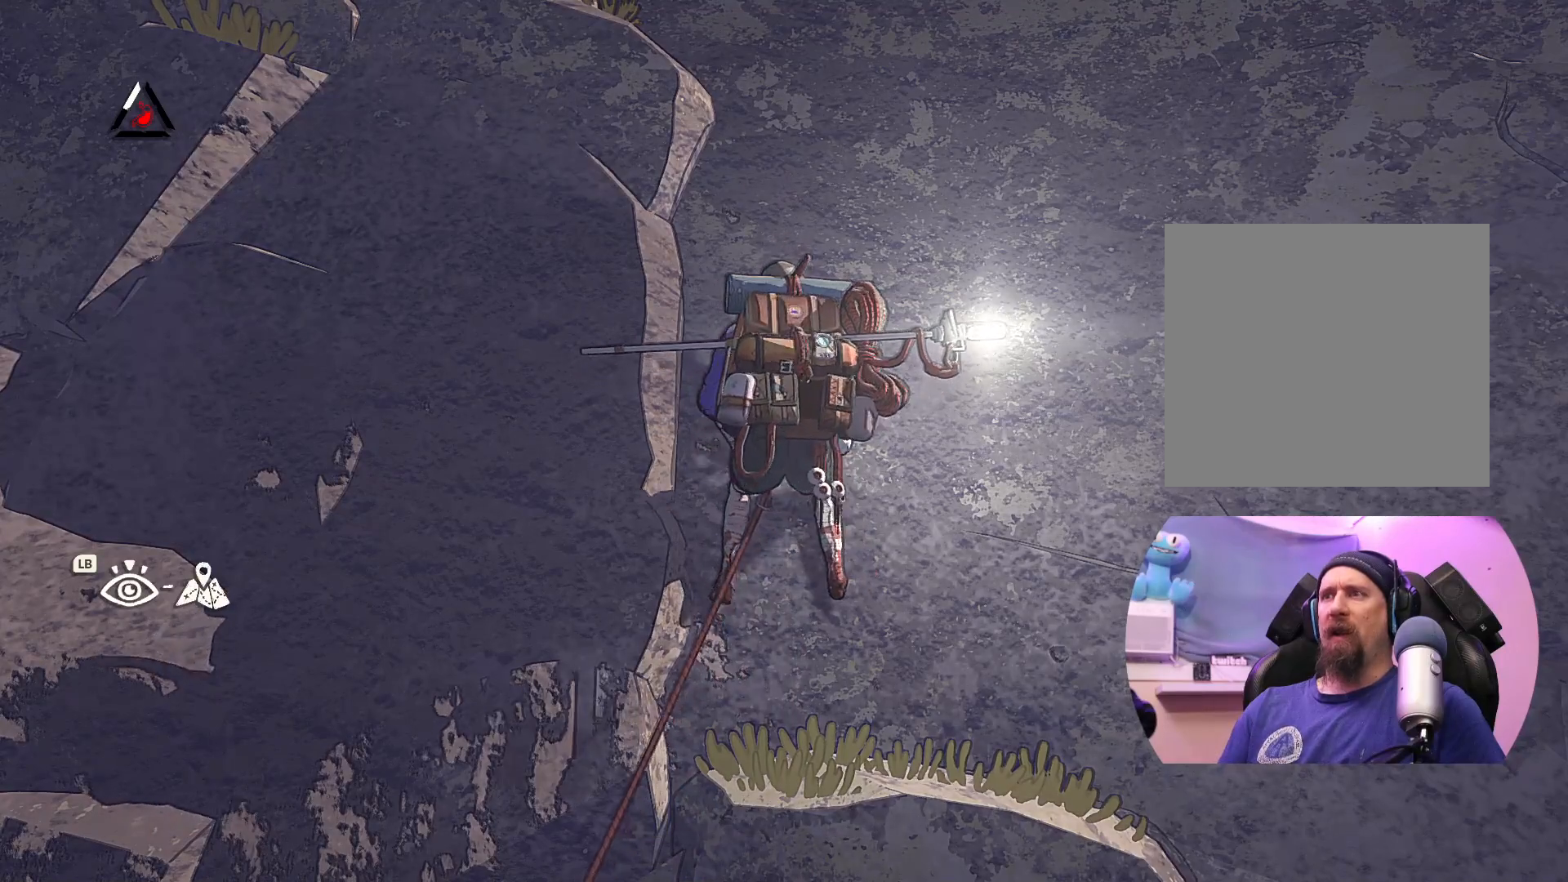
{"buttons": [], "left_stick": "center", "right_stick": "center", "events": []}